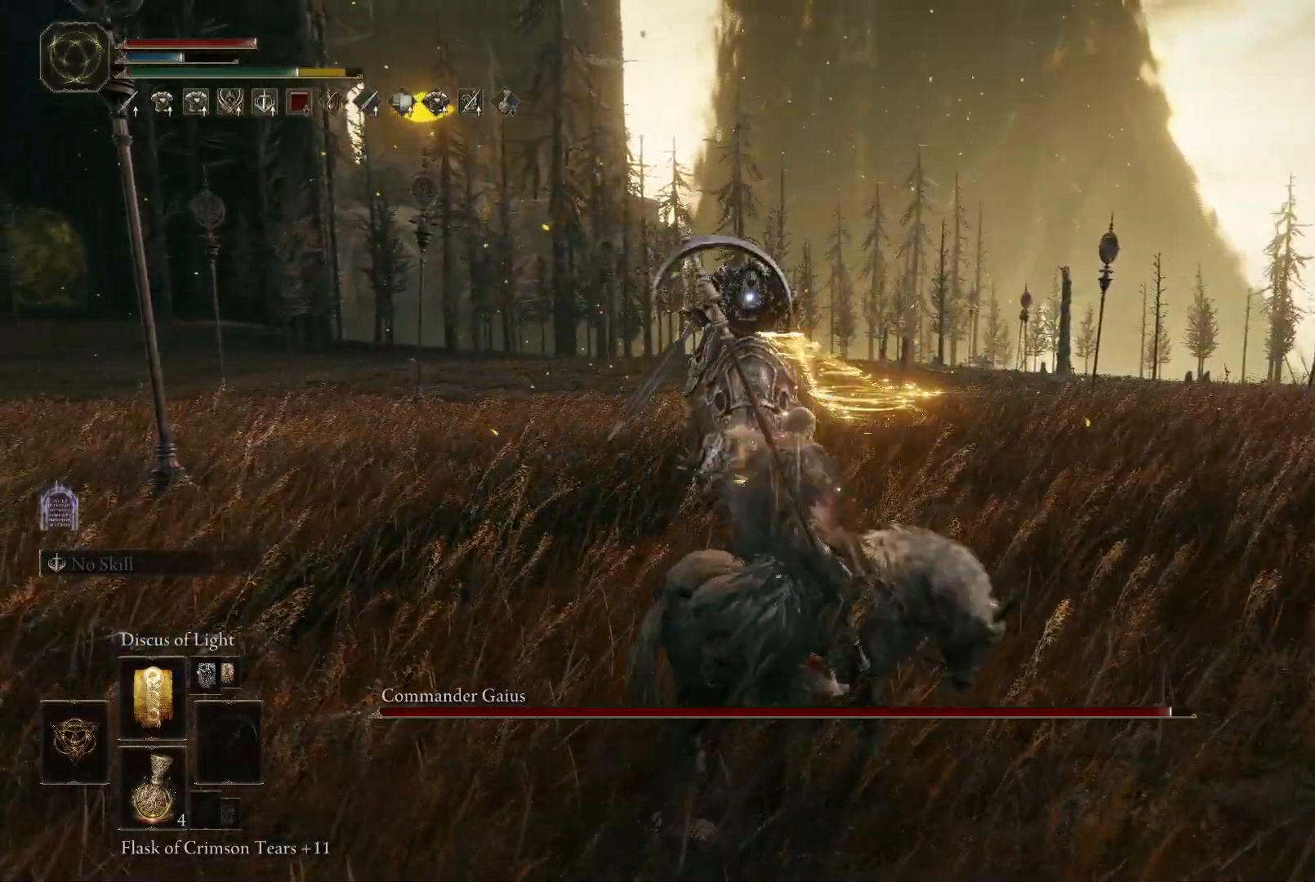
Gameplay with a controller (Xbox layout); each line is a JSON object with the inputs held at the frame after it. "events" lists button and stick changes between this image and that frame as [ms after this image, input, new state], when the widget could be followed in between. Not read: L3 R3.
{"buttons": [], "left_stick": "down-right", "right_stick": "center", "events": [[117, "B", "up"]]}
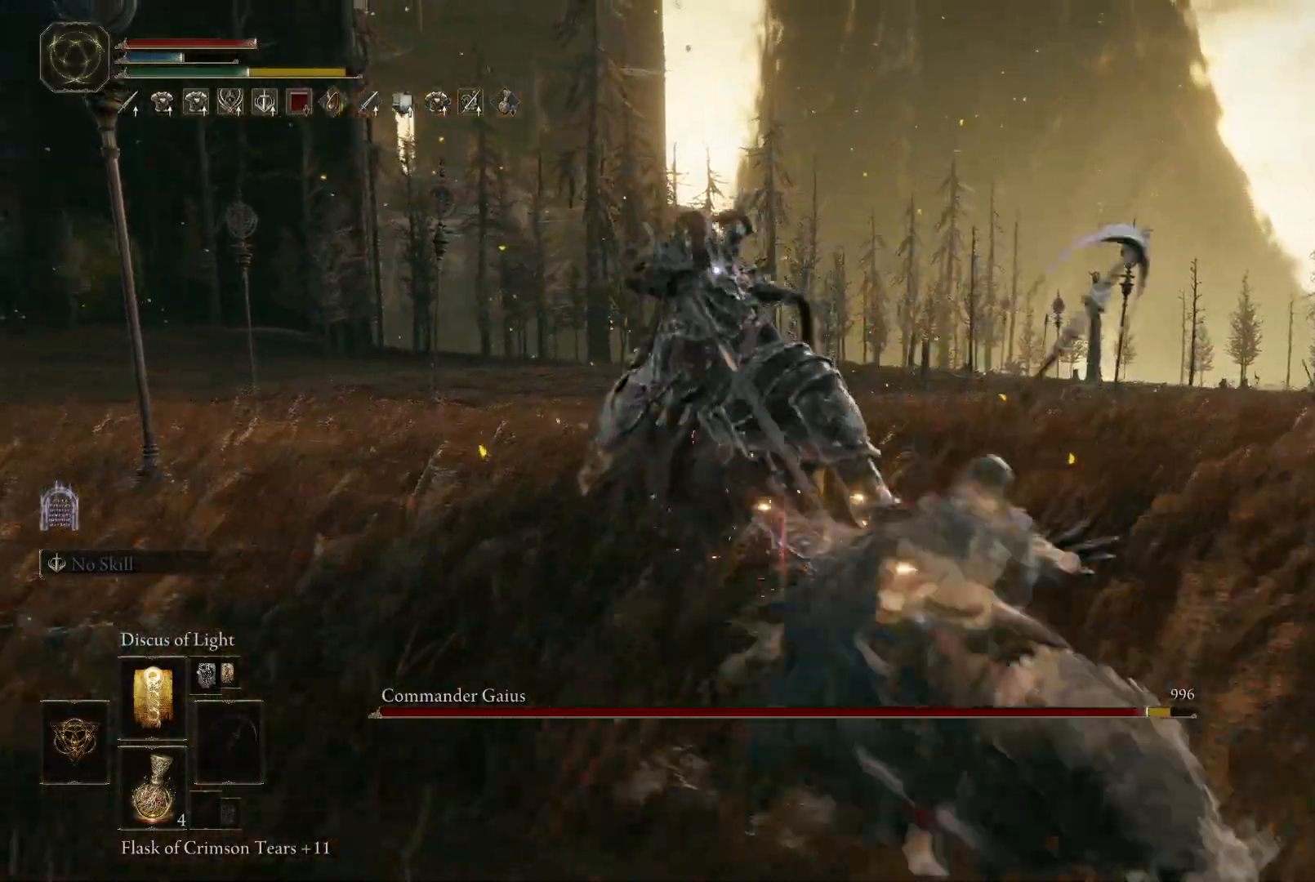
{"buttons": [], "left_stick": "down-right", "right_stick": "center", "events": []}
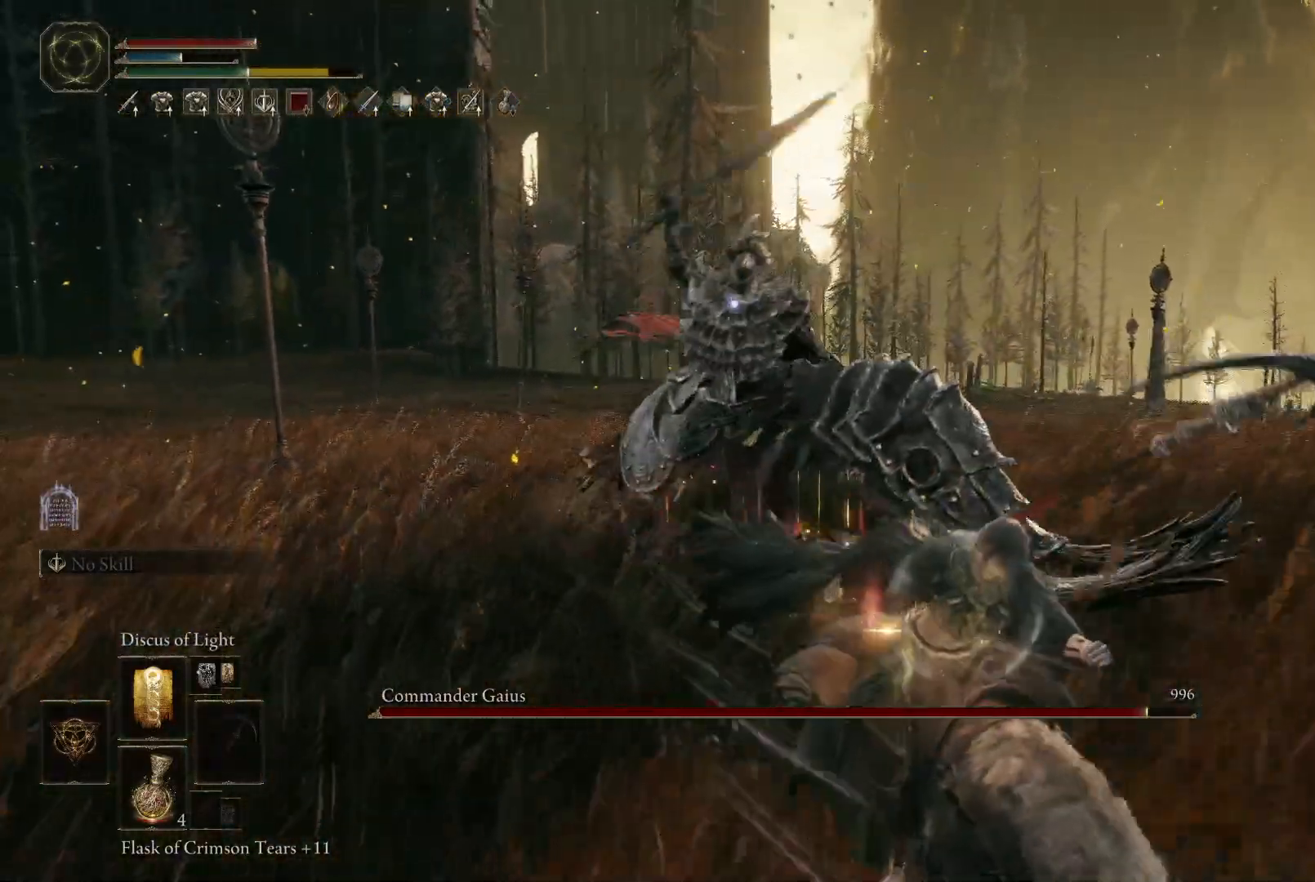
{"buttons": [], "left_stick": "down-right", "right_stick": "center", "events": [[133, "B", "down"], [217, "B", "up"]]}
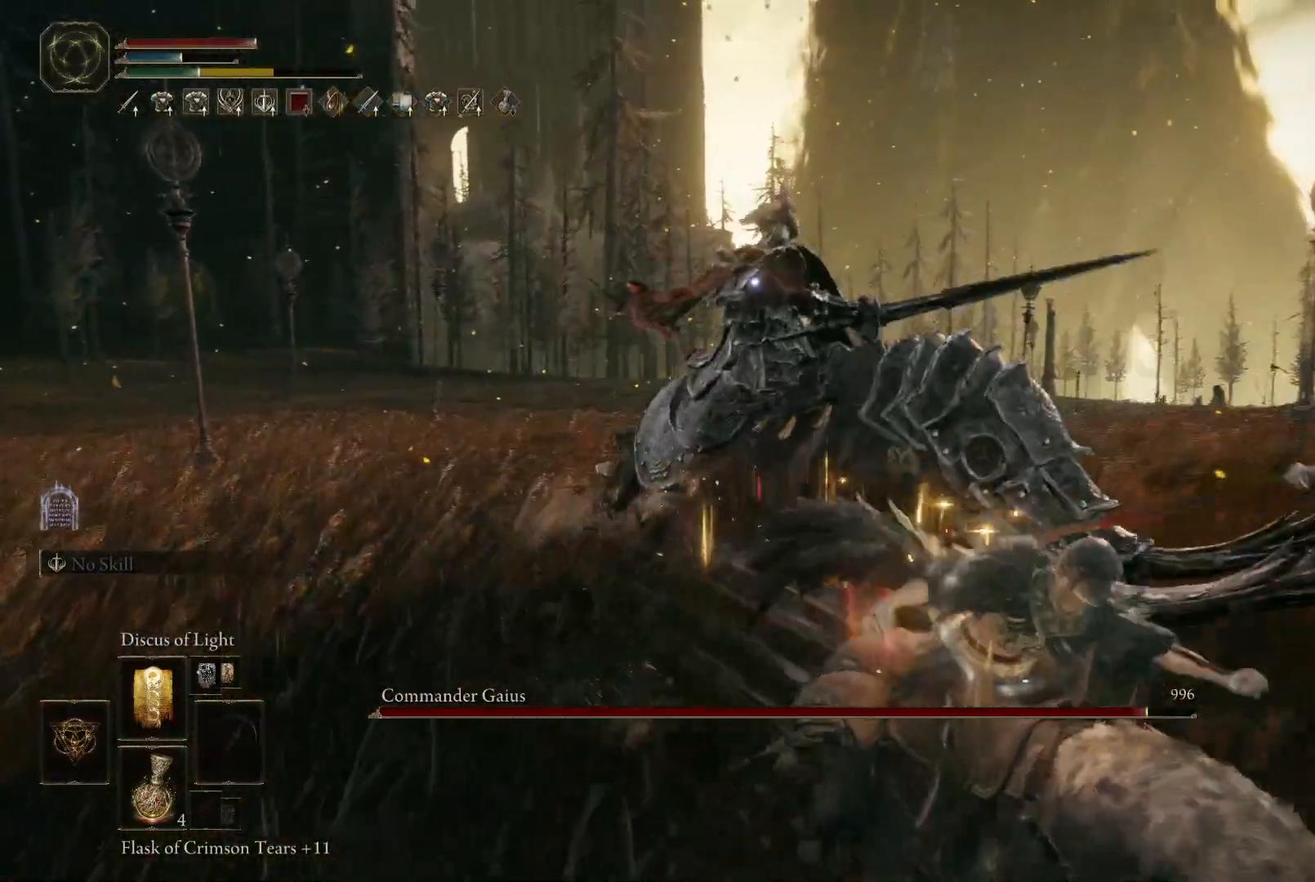
{"buttons": [], "left_stick": "down-right", "right_stick": "center", "events": []}
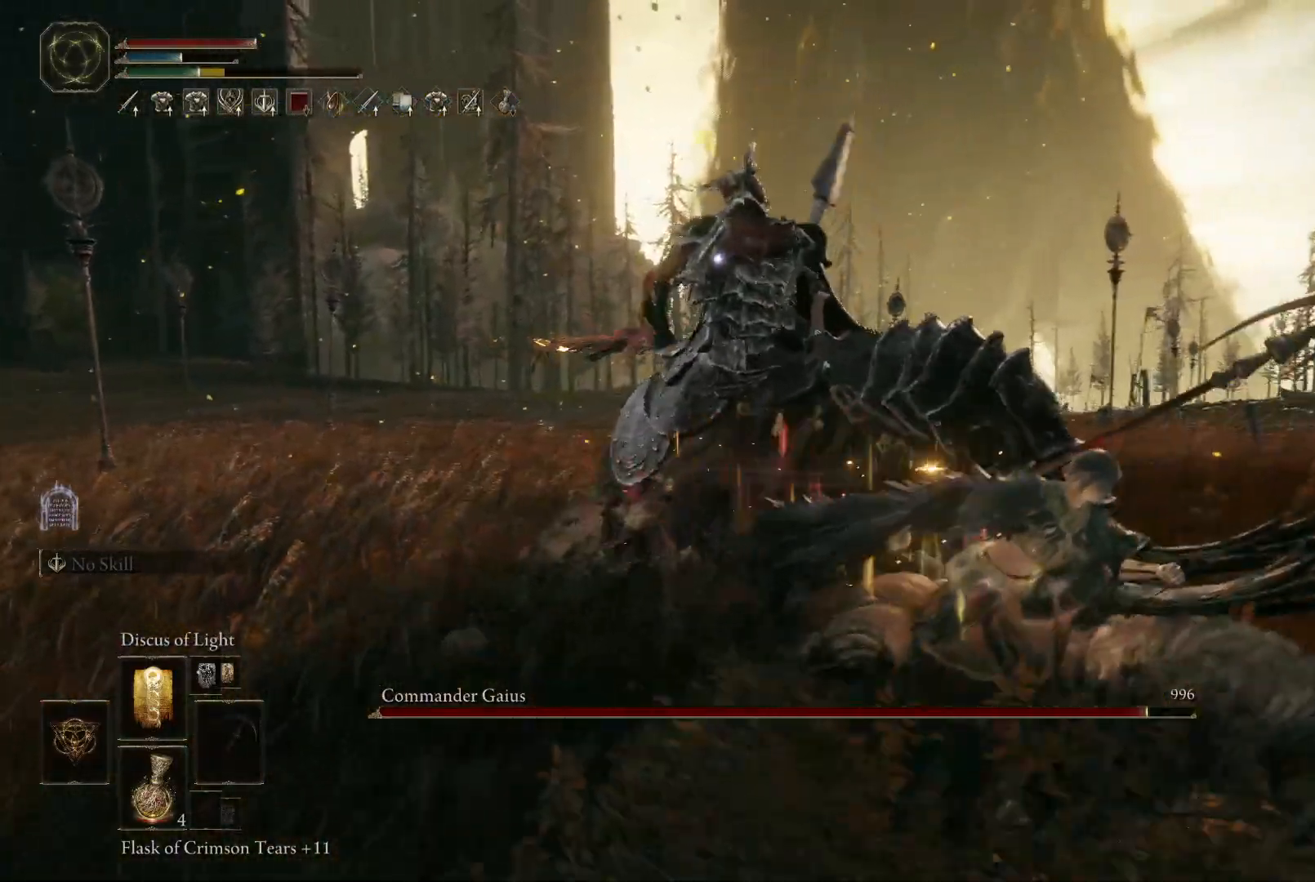
{"buttons": [], "left_stick": "down", "right_stick": "center", "events": [[417, "left_stick", "down"]]}
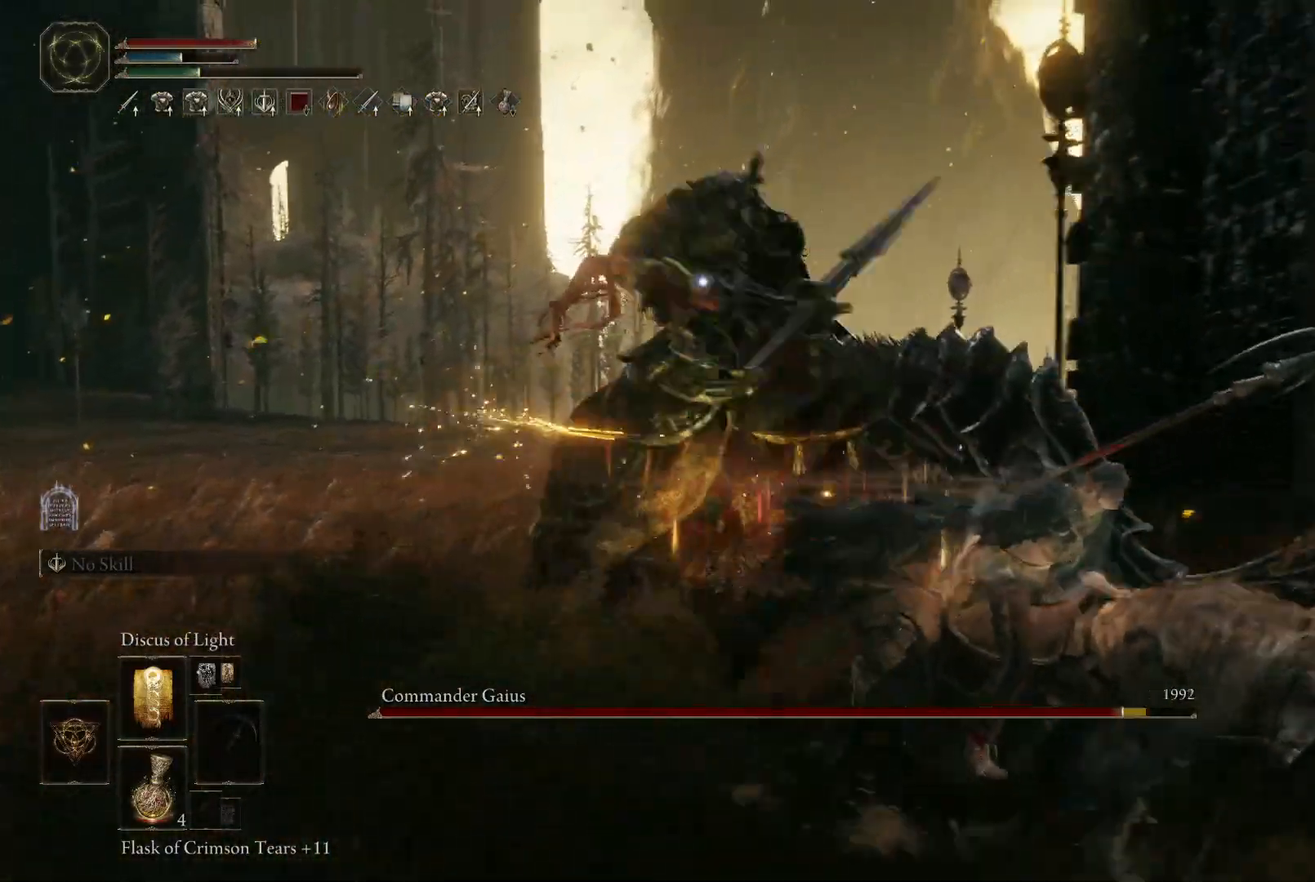
{"buttons": [], "left_stick": "left", "right_stick": "center", "events": [[50, "left_stick", "down-left"], [100, "B", "down"], [200, "left_stick", "left"], [217, "B", "up"]]}
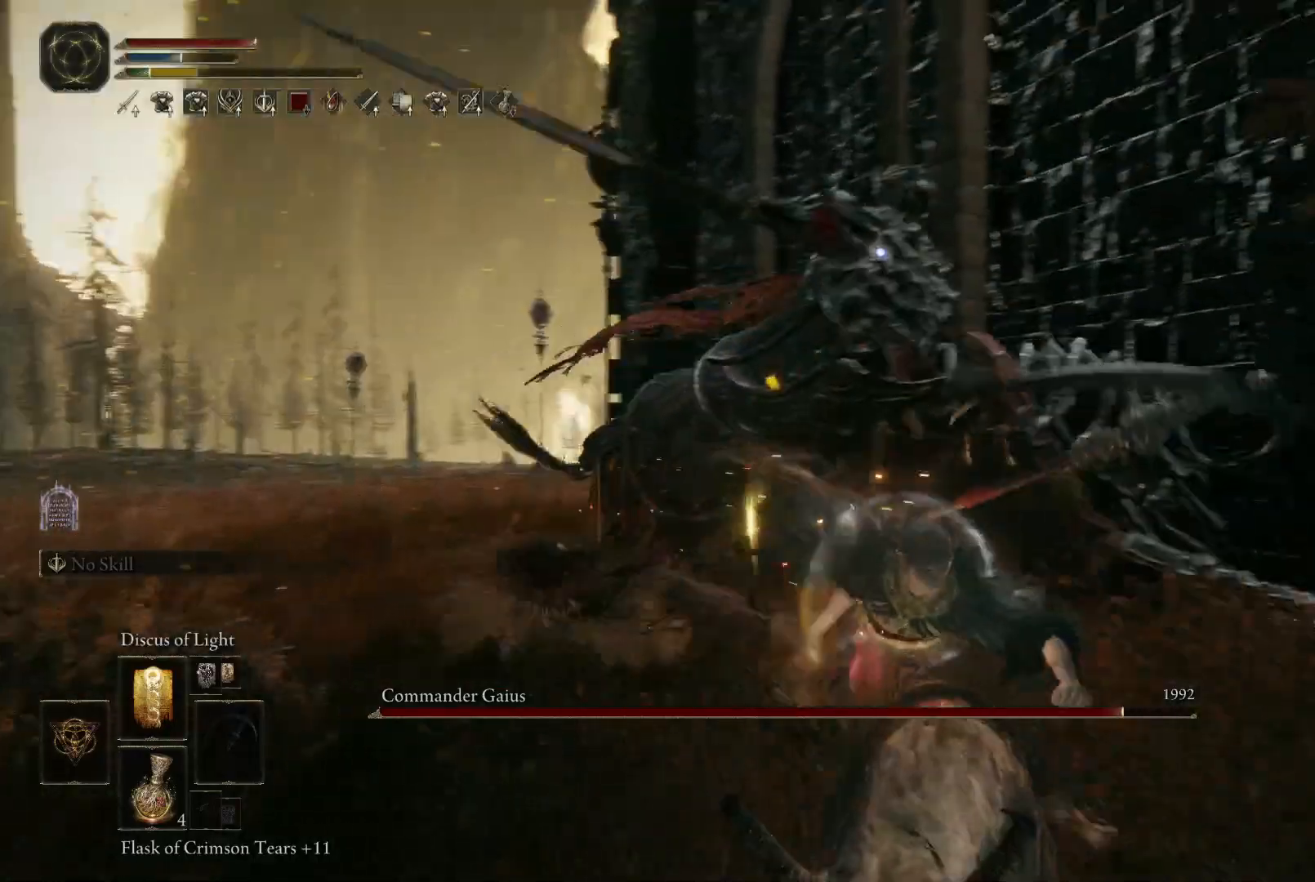
{"buttons": [], "left_stick": "left", "right_stick": "center", "events": []}
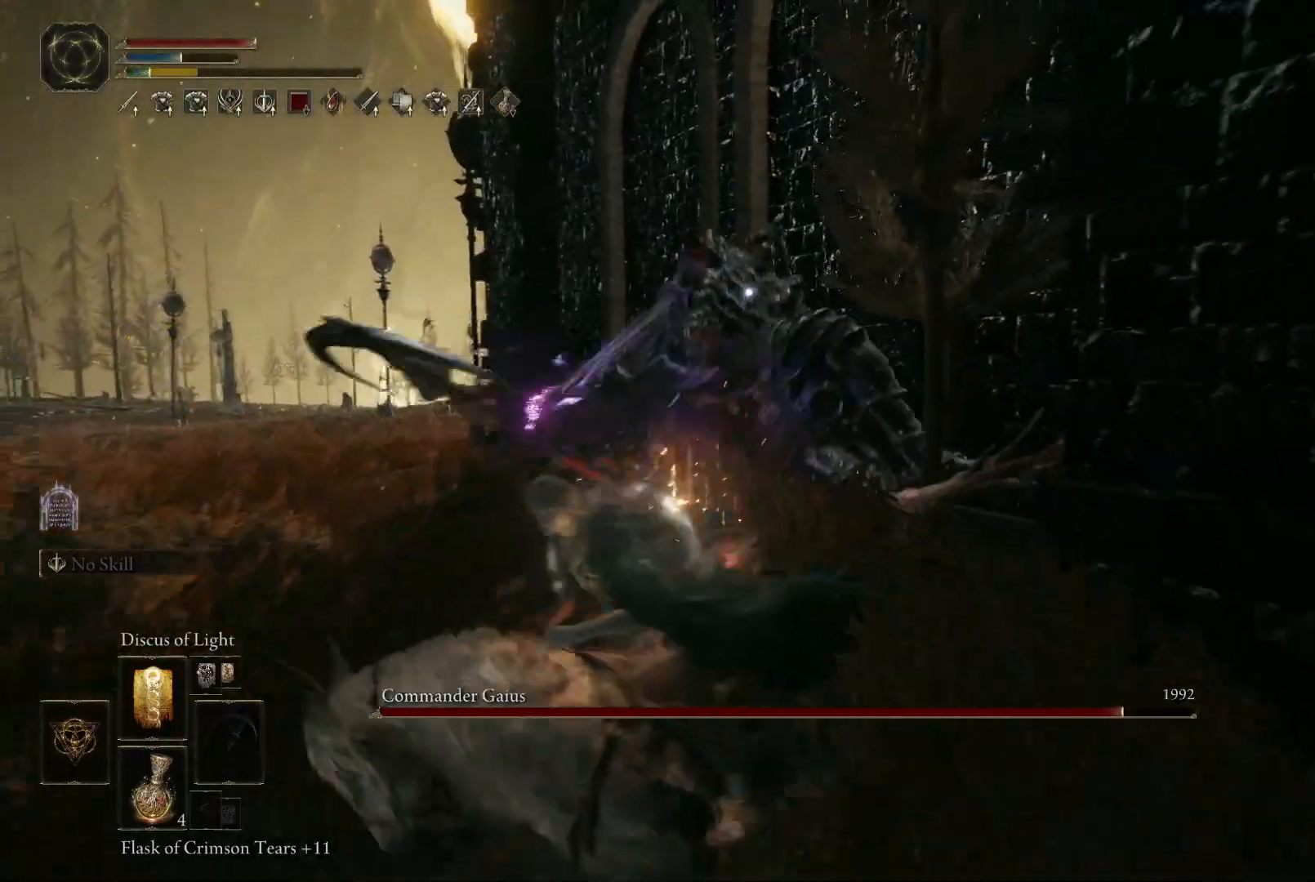
{"buttons": [], "left_stick": "down-left", "right_stick": "center", "events": [[300, "left_stick", "down-left"]]}
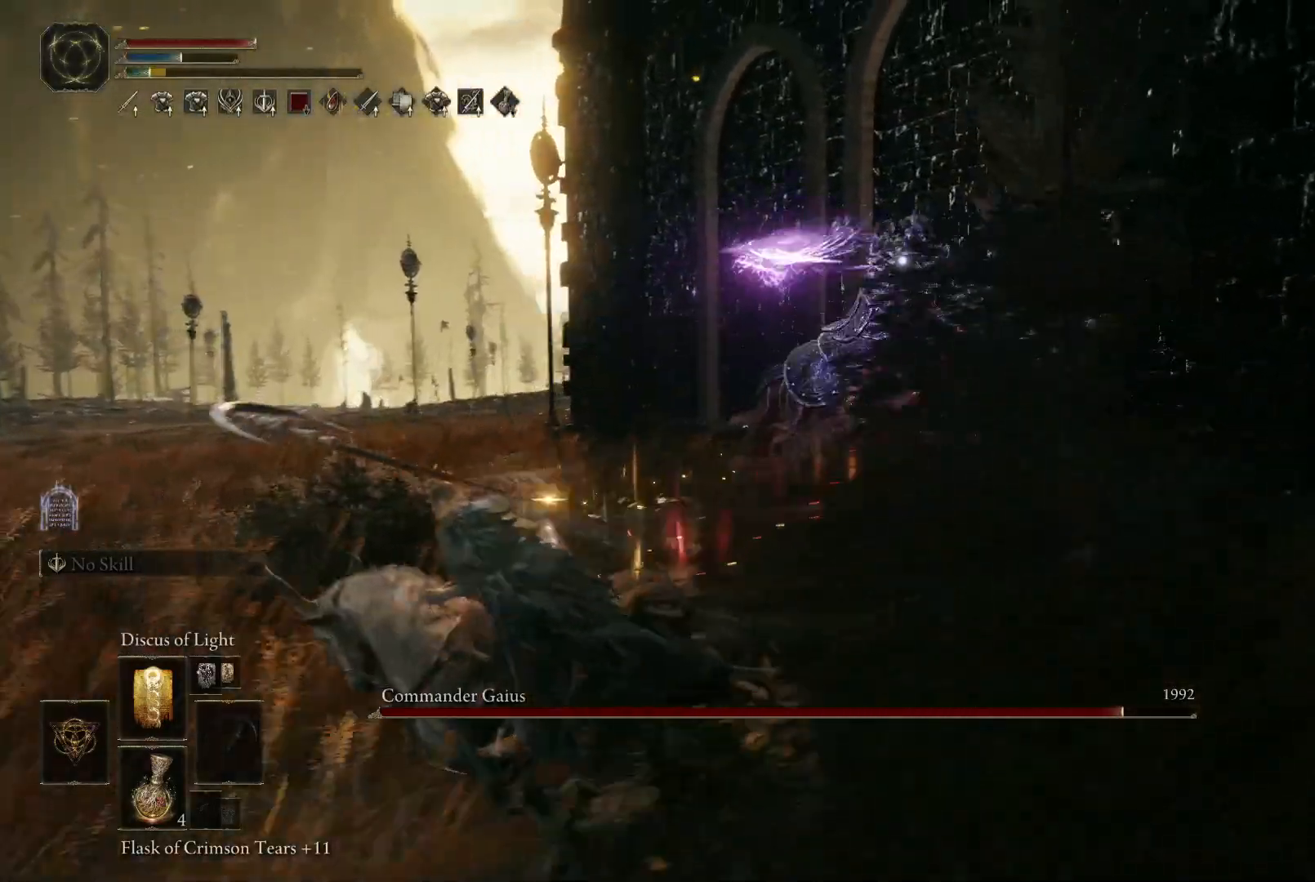
{"buttons": [], "left_stick": "left", "right_stick": "center", "events": [[67, "left_stick", "left"], [300, "A", "down"], [467, "A", "up"]]}
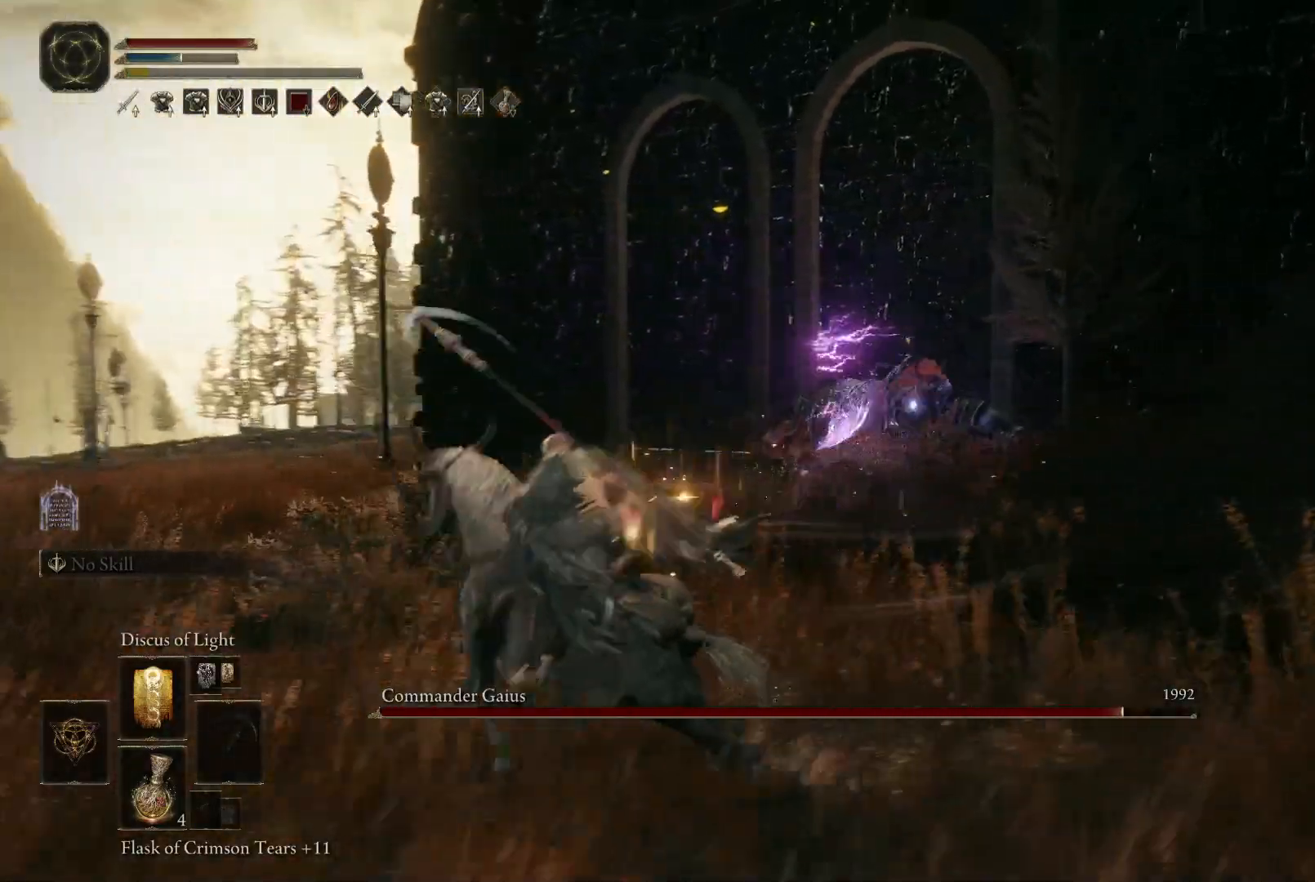
{"buttons": [], "left_stick": "left", "right_stick": "center", "events": [[83, "A", "down"], [417, "A", "up"]]}
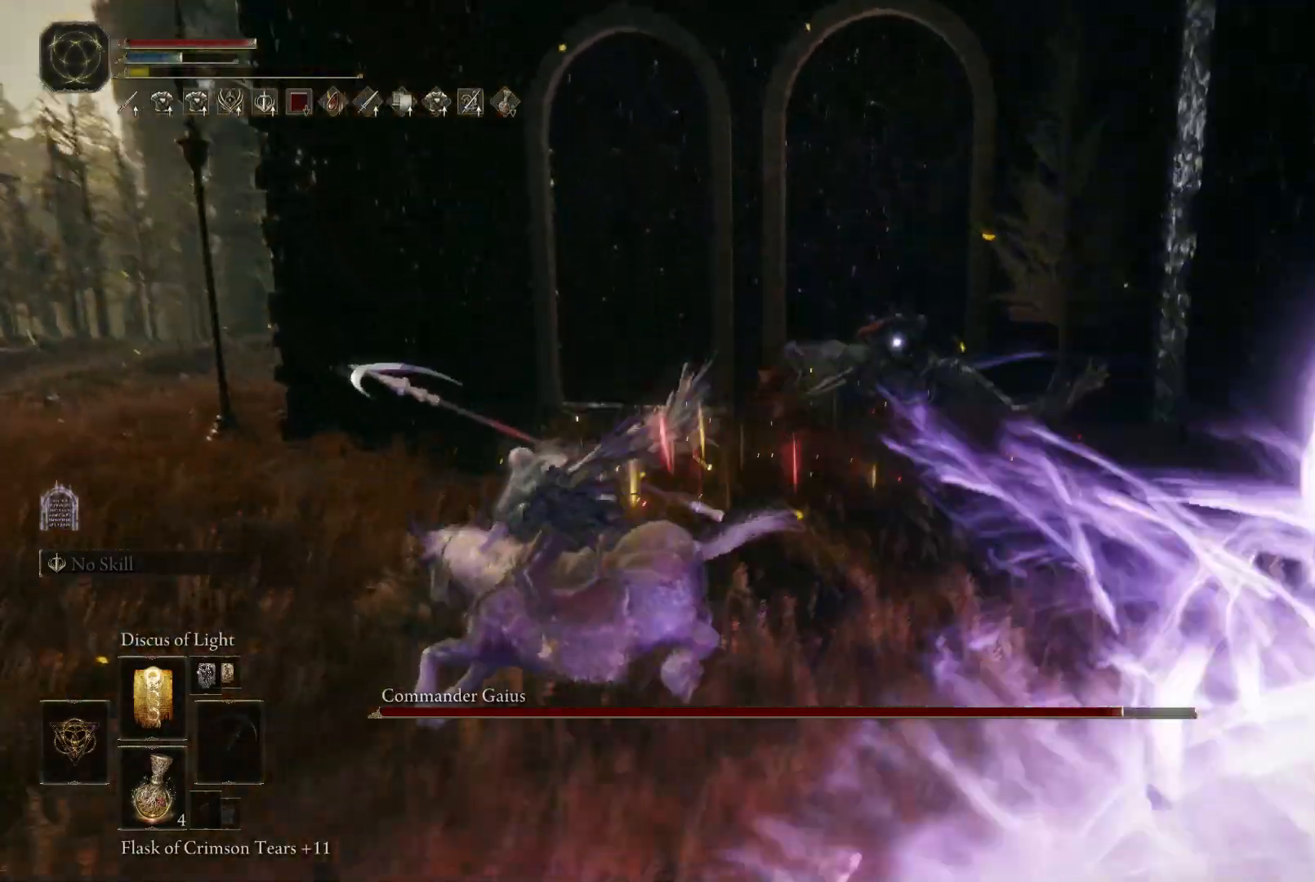
{"buttons": [], "left_stick": "down", "right_stick": "center", "events": [[400, "left_stick", "down"]]}
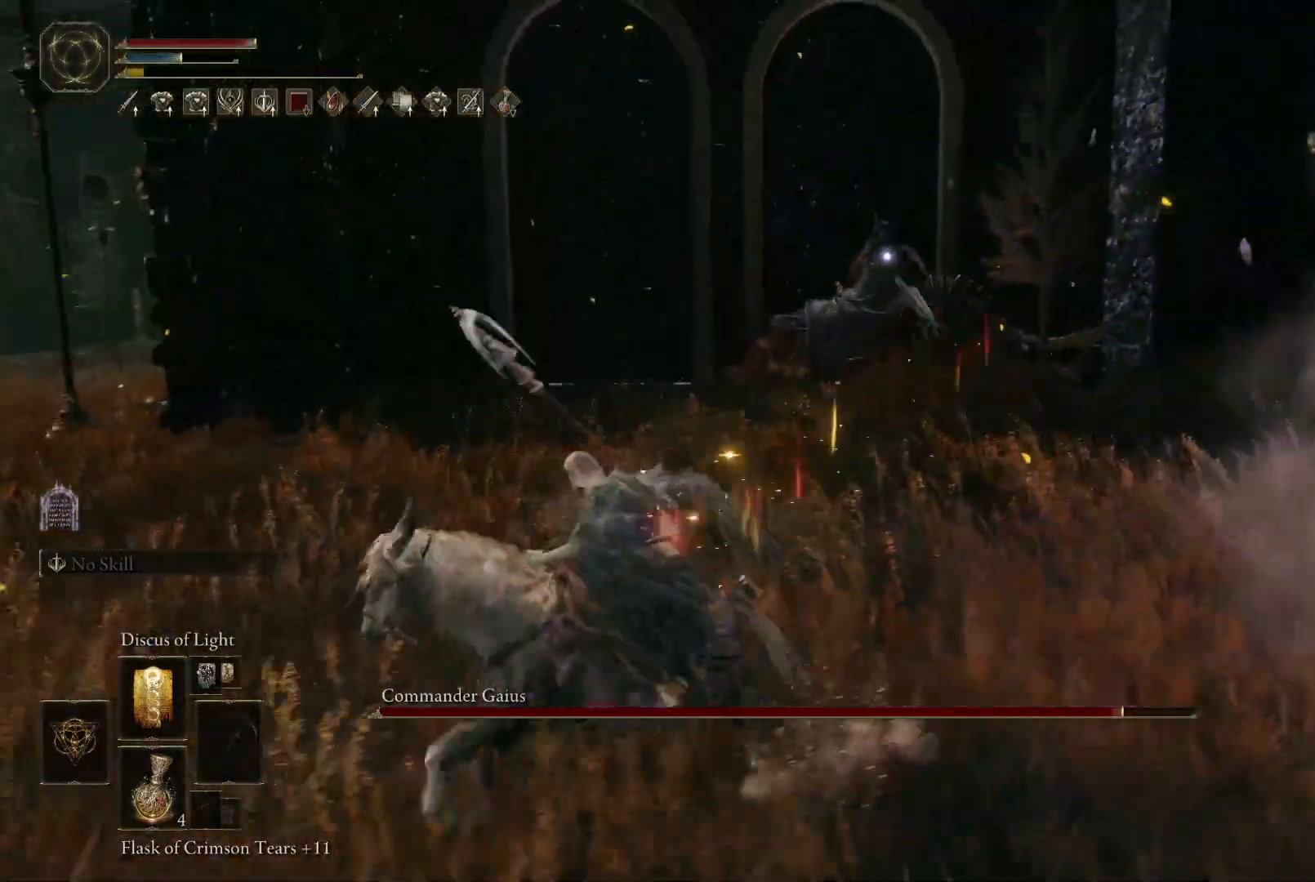
{"buttons": [], "left_stick": "down-right", "right_stick": "center", "events": [[17, "left_stick", "down-right"]]}
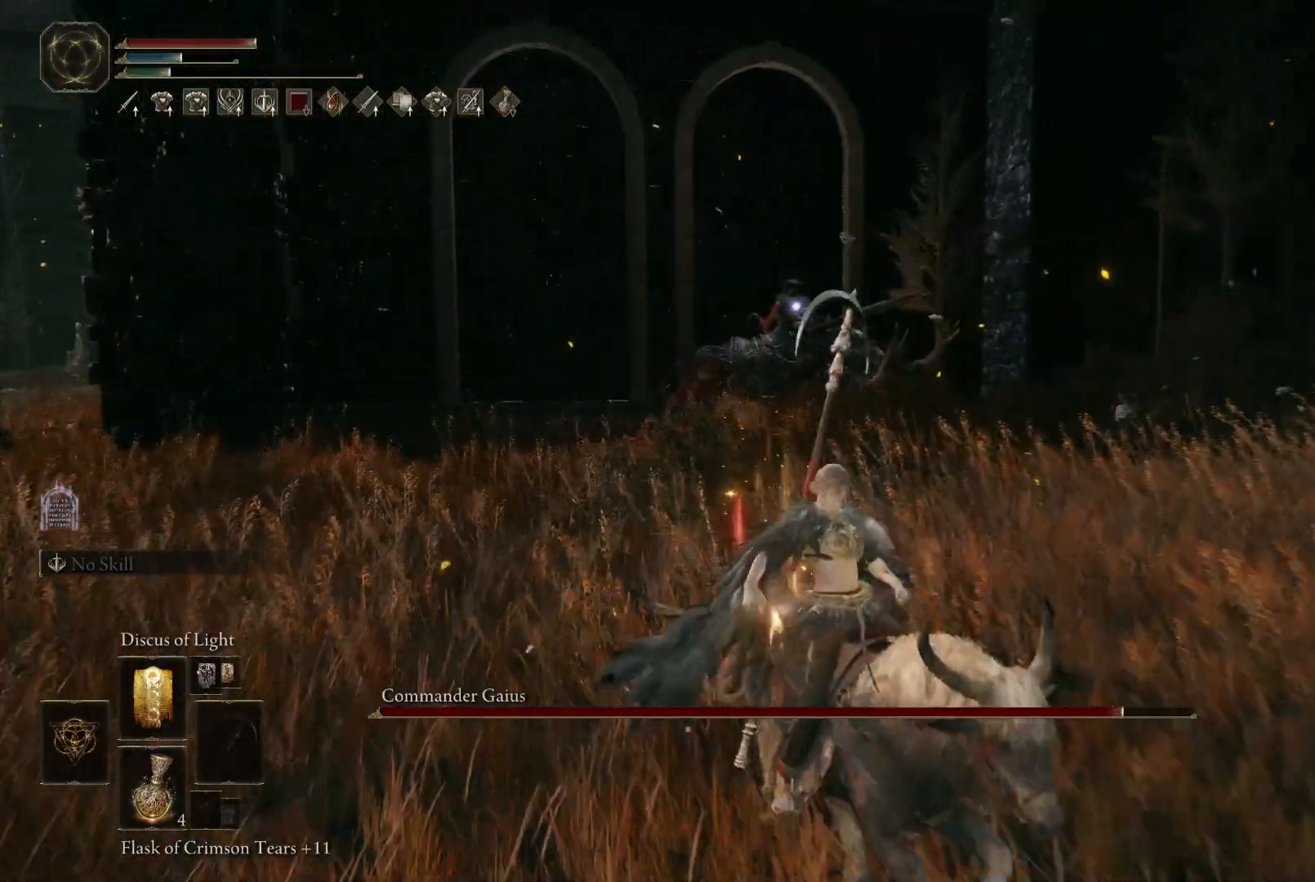
{"buttons": [], "left_stick": "up-right", "right_stick": "center", "events": [[267, "left_stick", "right"], [417, "left_stick", "up-right"]]}
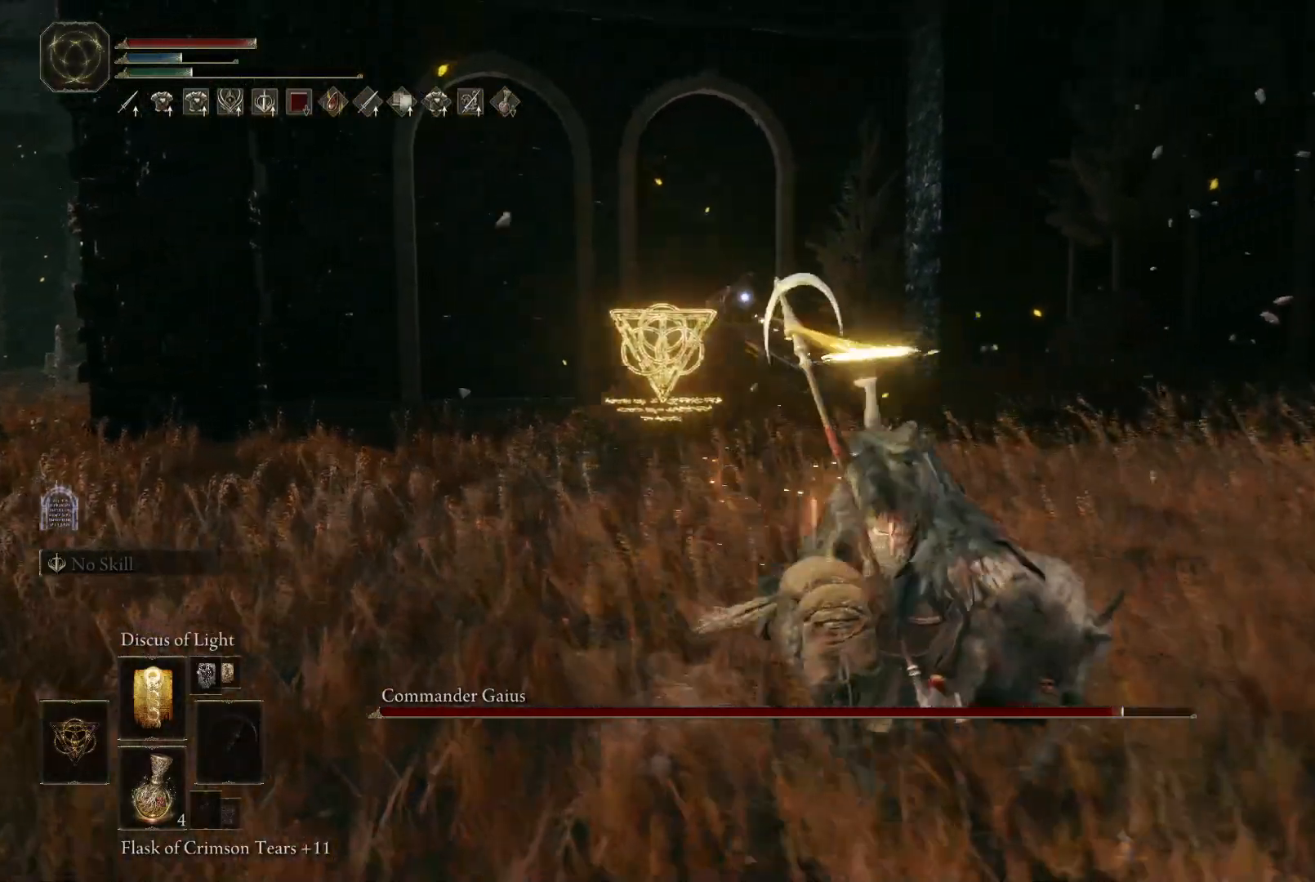
{"buttons": [], "left_stick": "center", "right_stick": "center", "events": [[183, "left_stick", "center"]]}
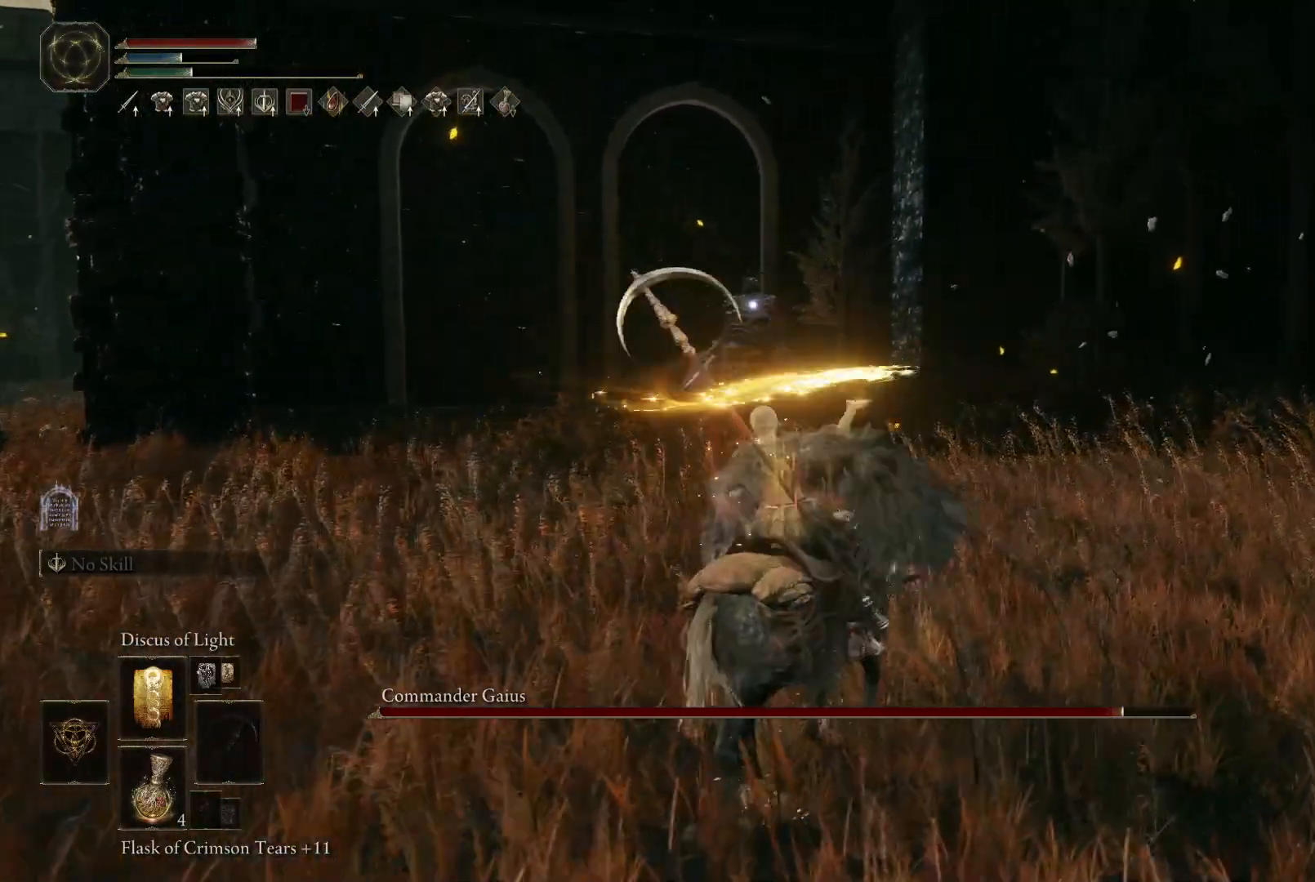
{"buttons": [], "left_stick": "down-left", "right_stick": "center", "events": [[150, "left_stick", "down-right"], [233, "left_stick", "down"], [483, "left_stick", "down-left"]]}
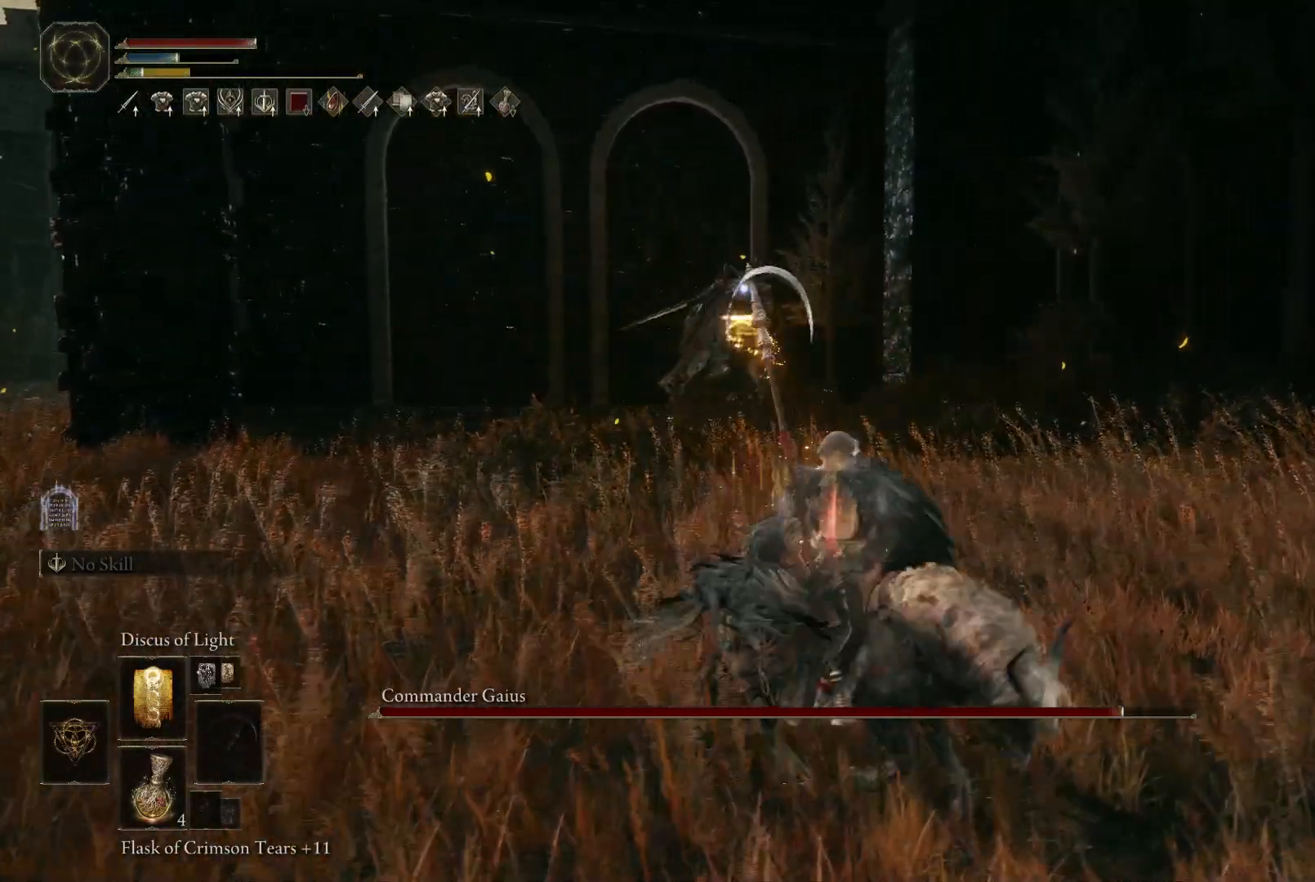
{"buttons": [], "left_stick": "down", "right_stick": "center", "events": [[183, "left_stick", "down"]]}
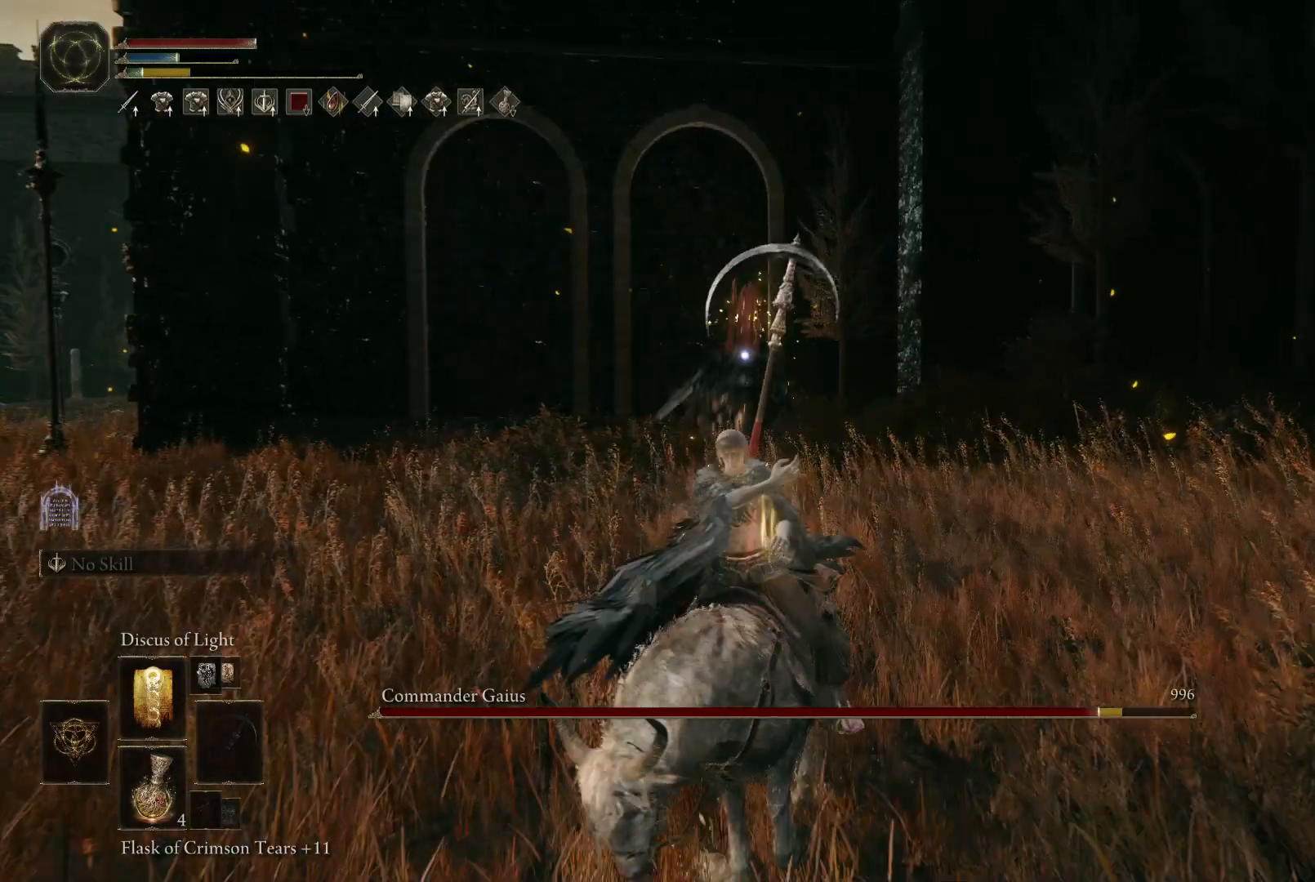
{"buttons": [], "left_stick": "down-left", "right_stick": "center", "events": [[433, "left_stick", "down-left"]]}
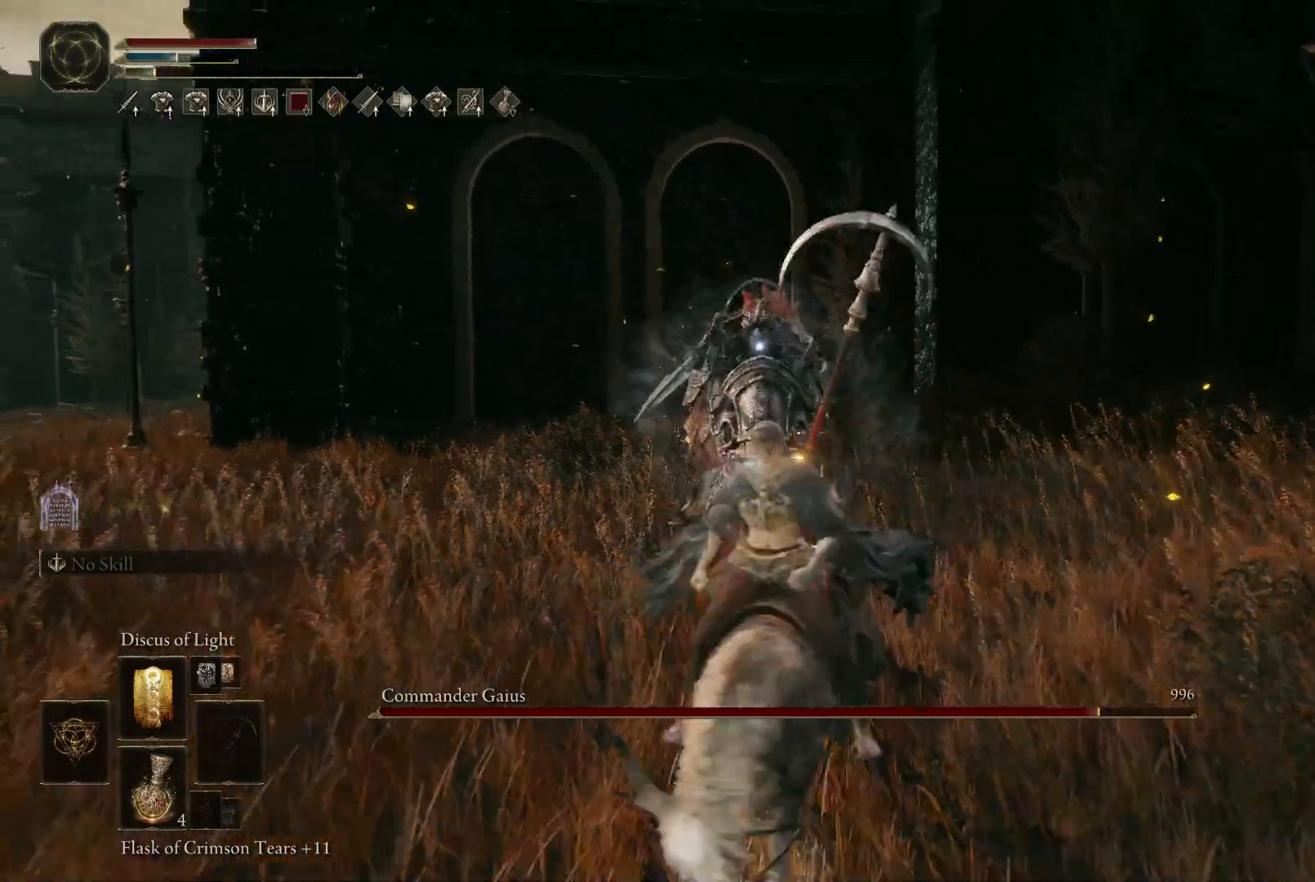
{"buttons": ["A"], "left_stick": "up-left", "right_stick": "center", "events": [[50, "B", "down"], [50, "left_stick", "left"], [133, "B", "up"], [217, "left_stick", "up-left"], [400, "A", "down"]]}
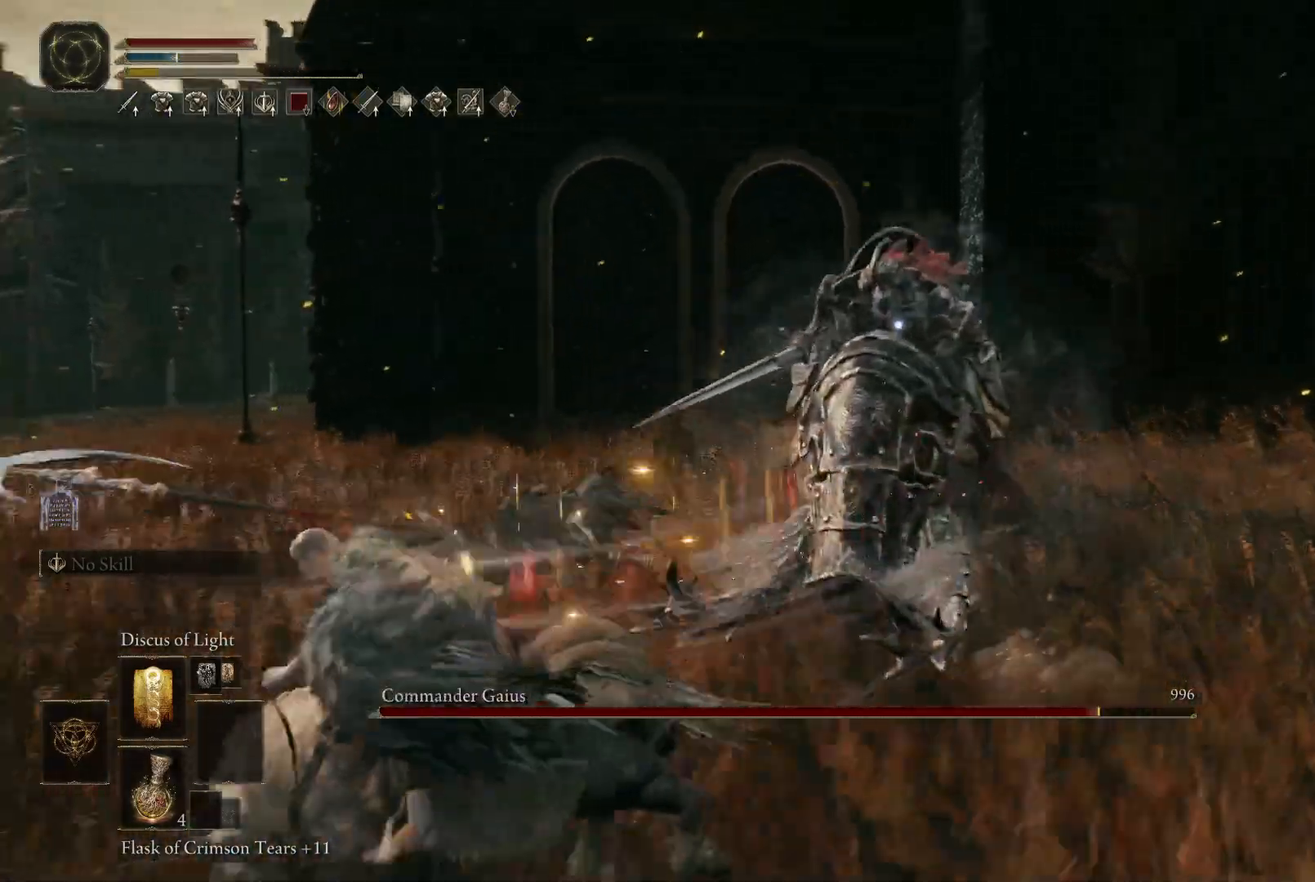
{"buttons": [], "left_stick": "up", "right_stick": "center", "events": [[17, "A", "up"], [100, "left_stick", "up"]]}
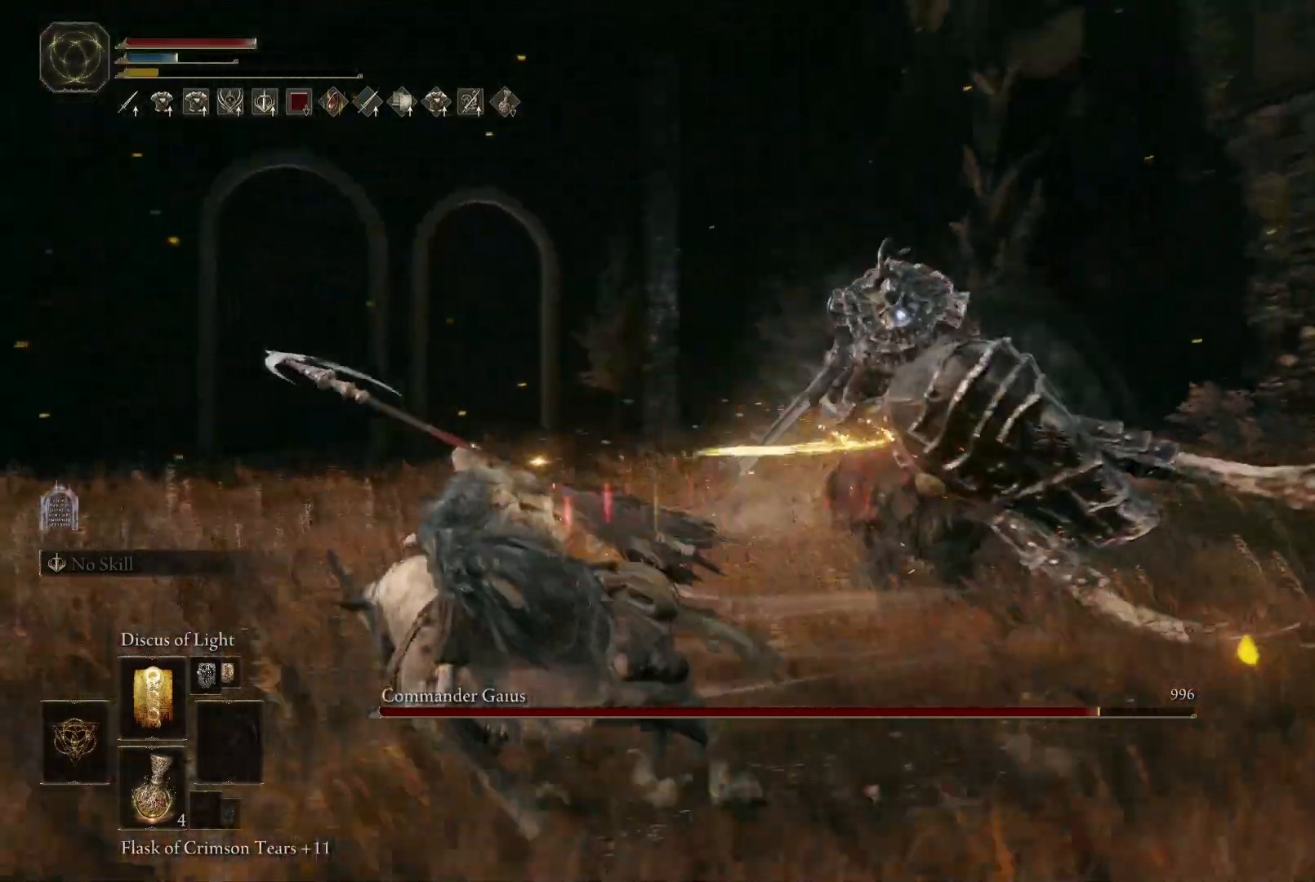
{"buttons": [], "left_stick": "down", "right_stick": "center", "events": [[83, "left_stick", "up-left"], [317, "left_stick", "down-left"], [383, "left_stick", "down"]]}
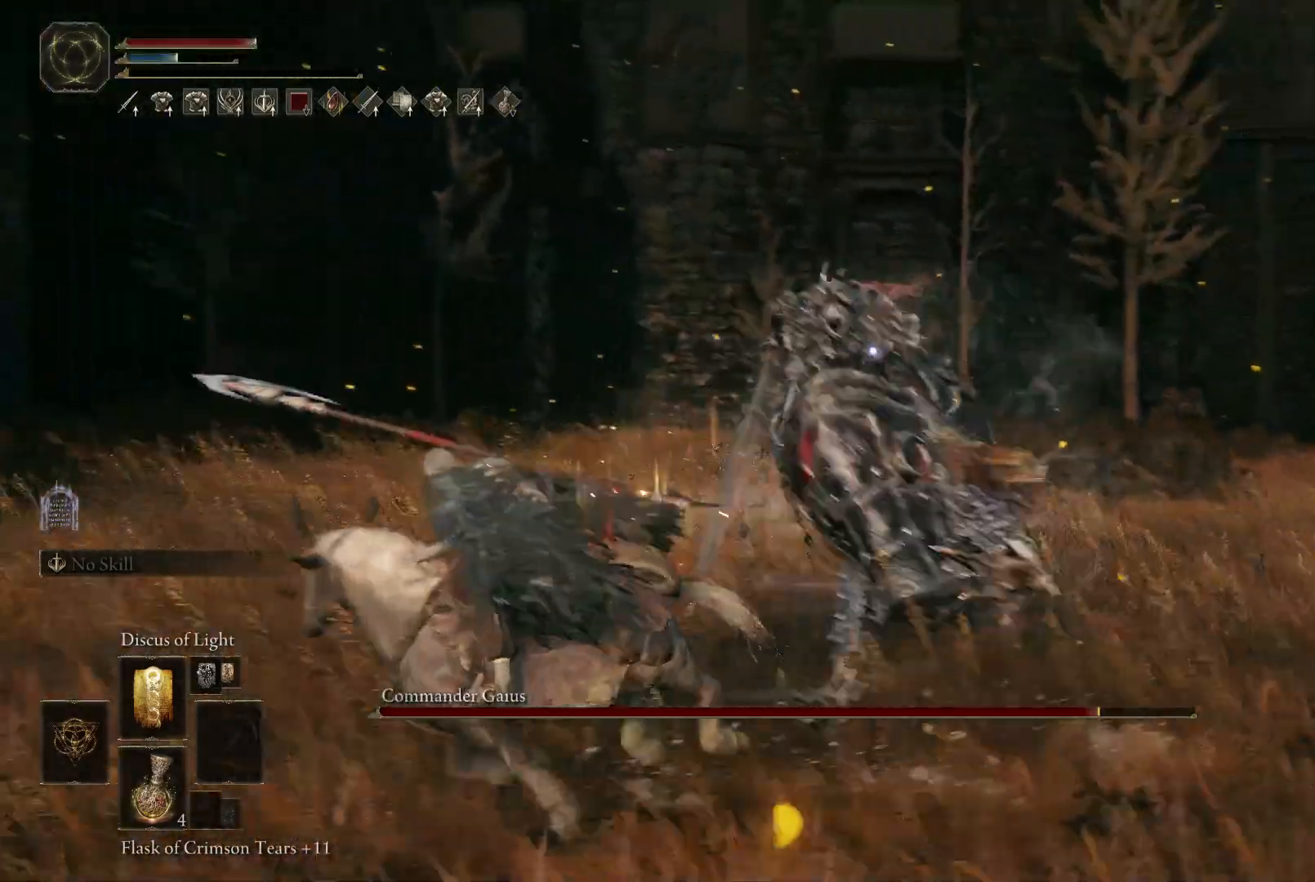
{"buttons": [], "left_stick": "down", "right_stick": "center", "events": []}
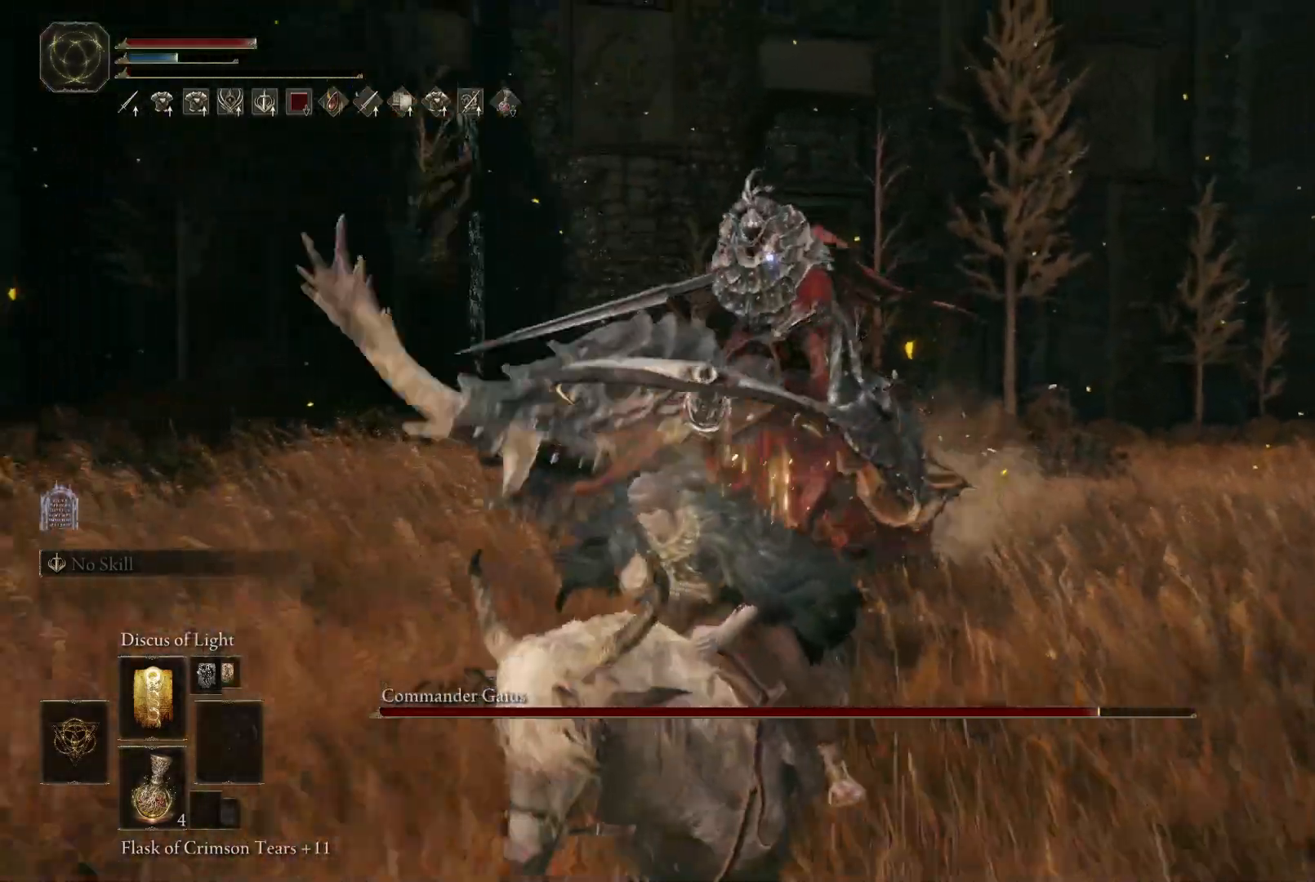
{"buttons": [], "left_stick": "down", "right_stick": "center", "events": []}
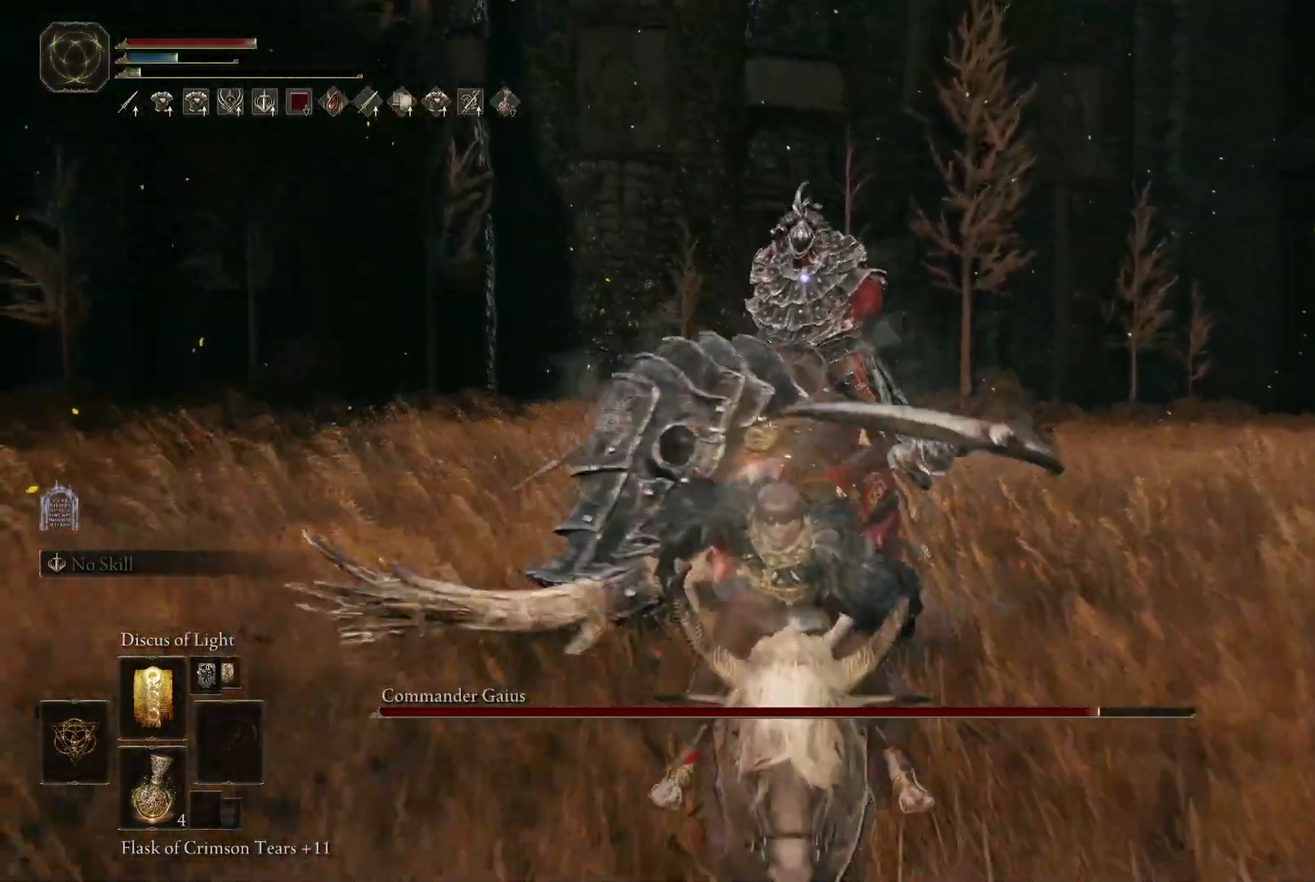
{"buttons": [], "left_stick": "down", "right_stick": "center", "events": []}
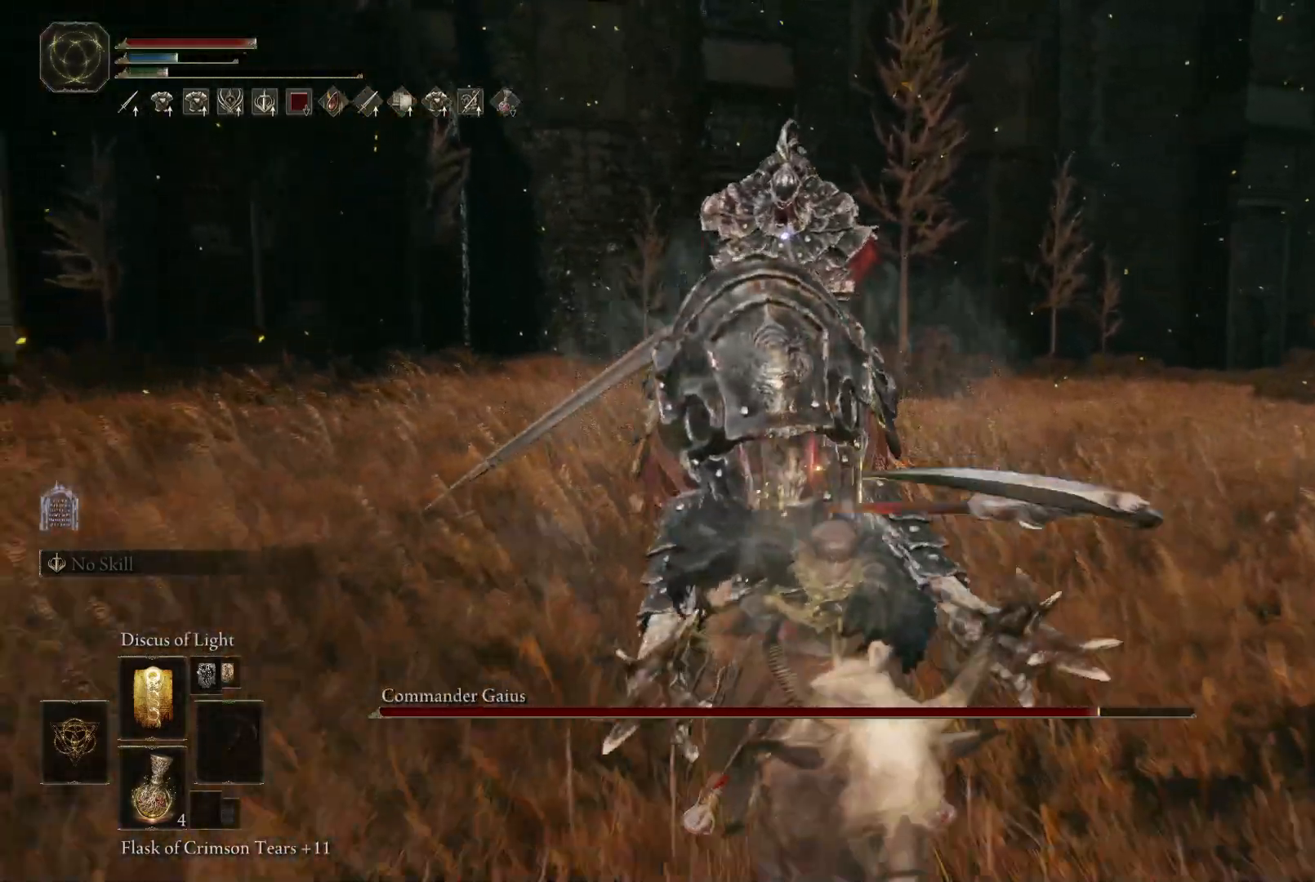
{"buttons": ["B"], "left_stick": "down-right", "right_stick": "center", "events": [[233, "left_stick", "down-right"], [433, "B", "down"]]}
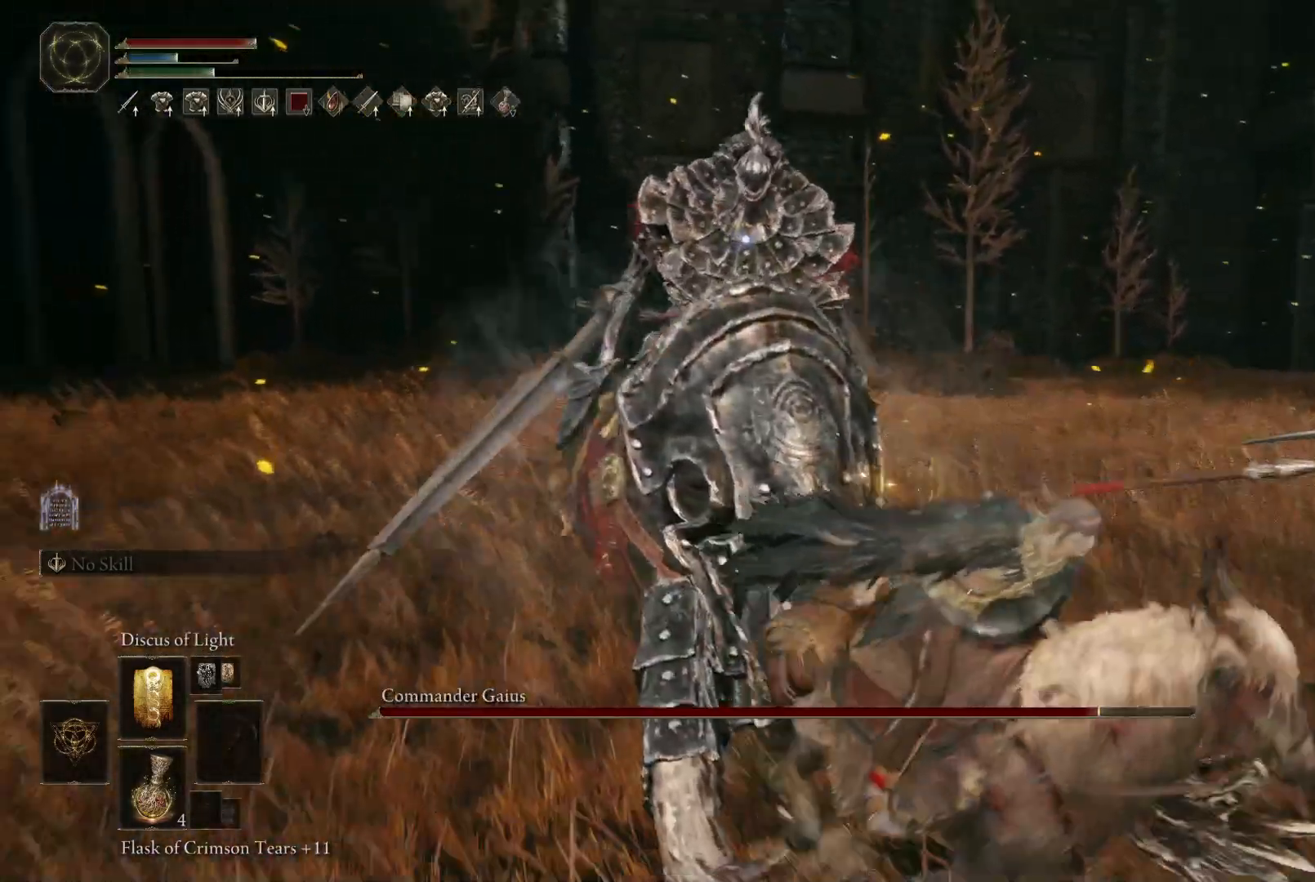
{"buttons": [], "left_stick": "right", "right_stick": "center", "events": [[50, "B", "up"], [233, "left_stick", "right"]]}
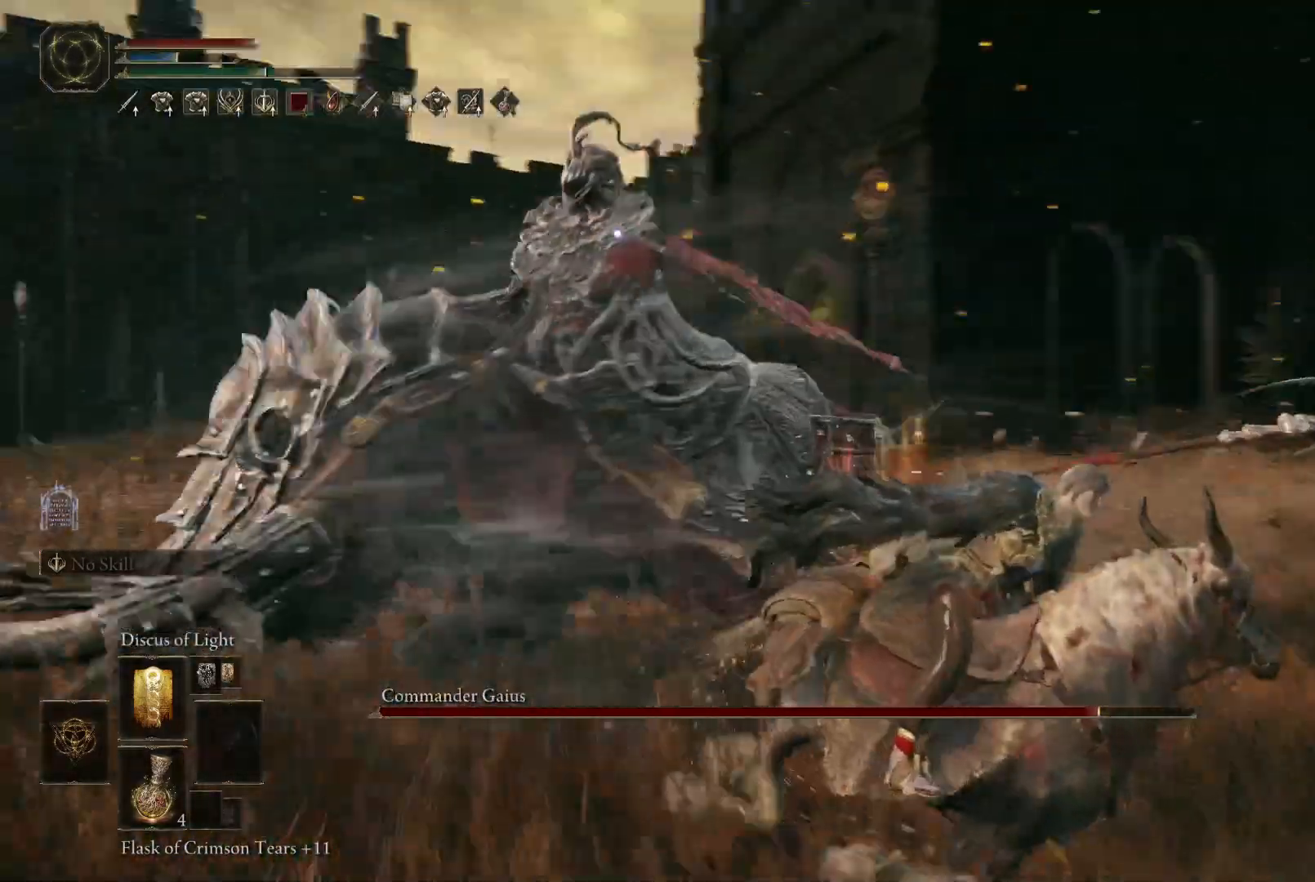
{"buttons": [], "left_stick": "down", "right_stick": "center", "events": [[283, "left_stick", "down"]]}
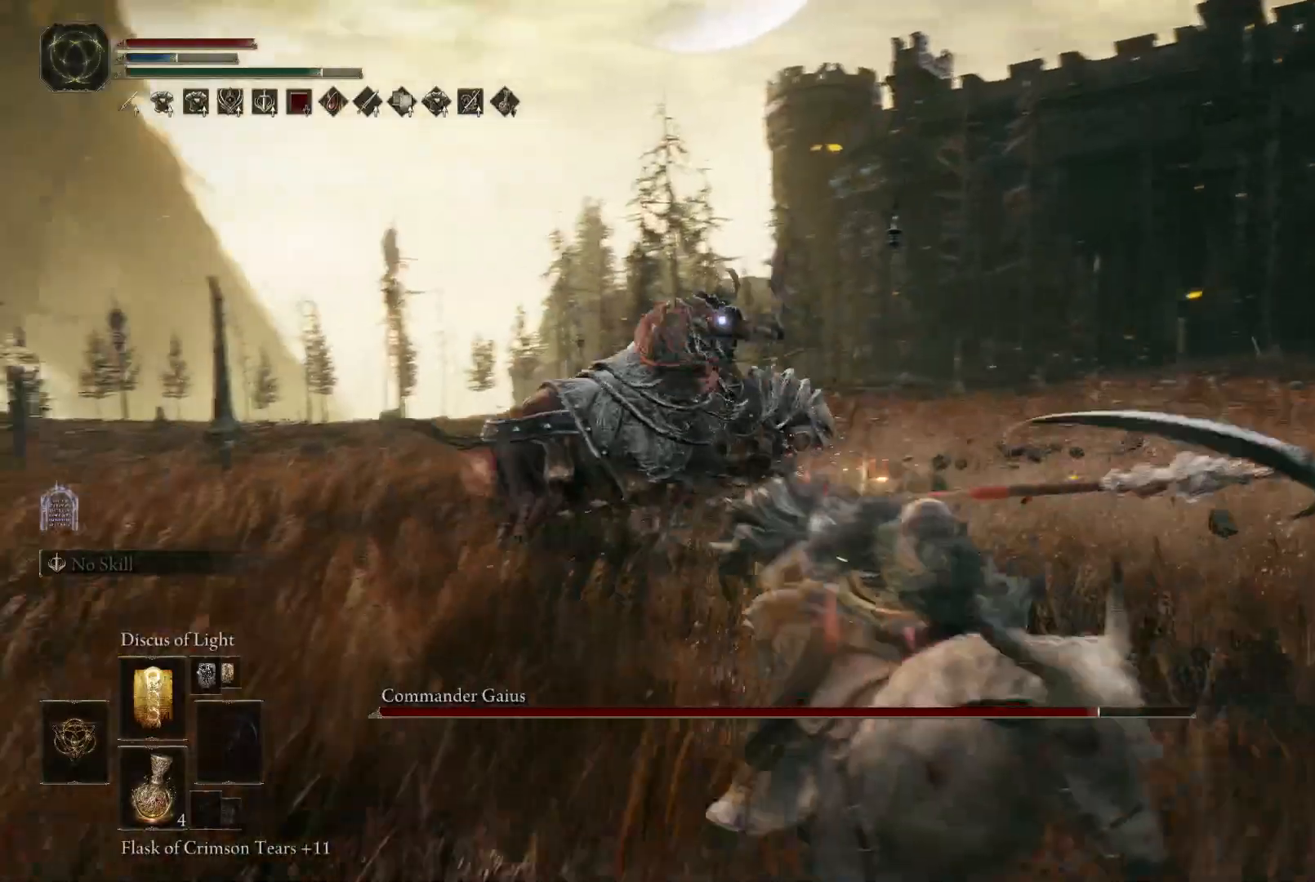
{"buttons": [], "left_stick": "down", "right_stick": "center", "events": []}
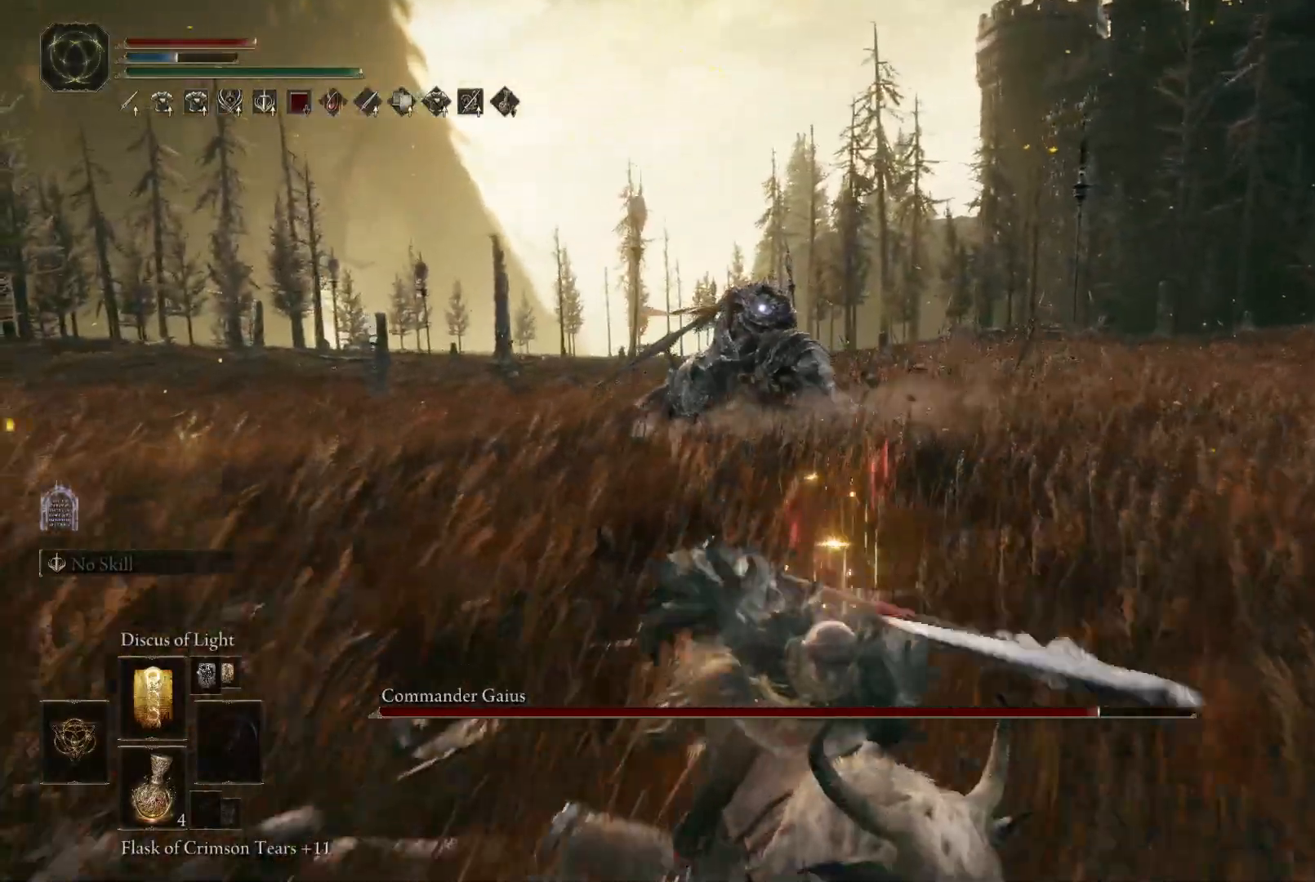
{"buttons": [], "left_stick": "down", "right_stick": "center", "events": []}
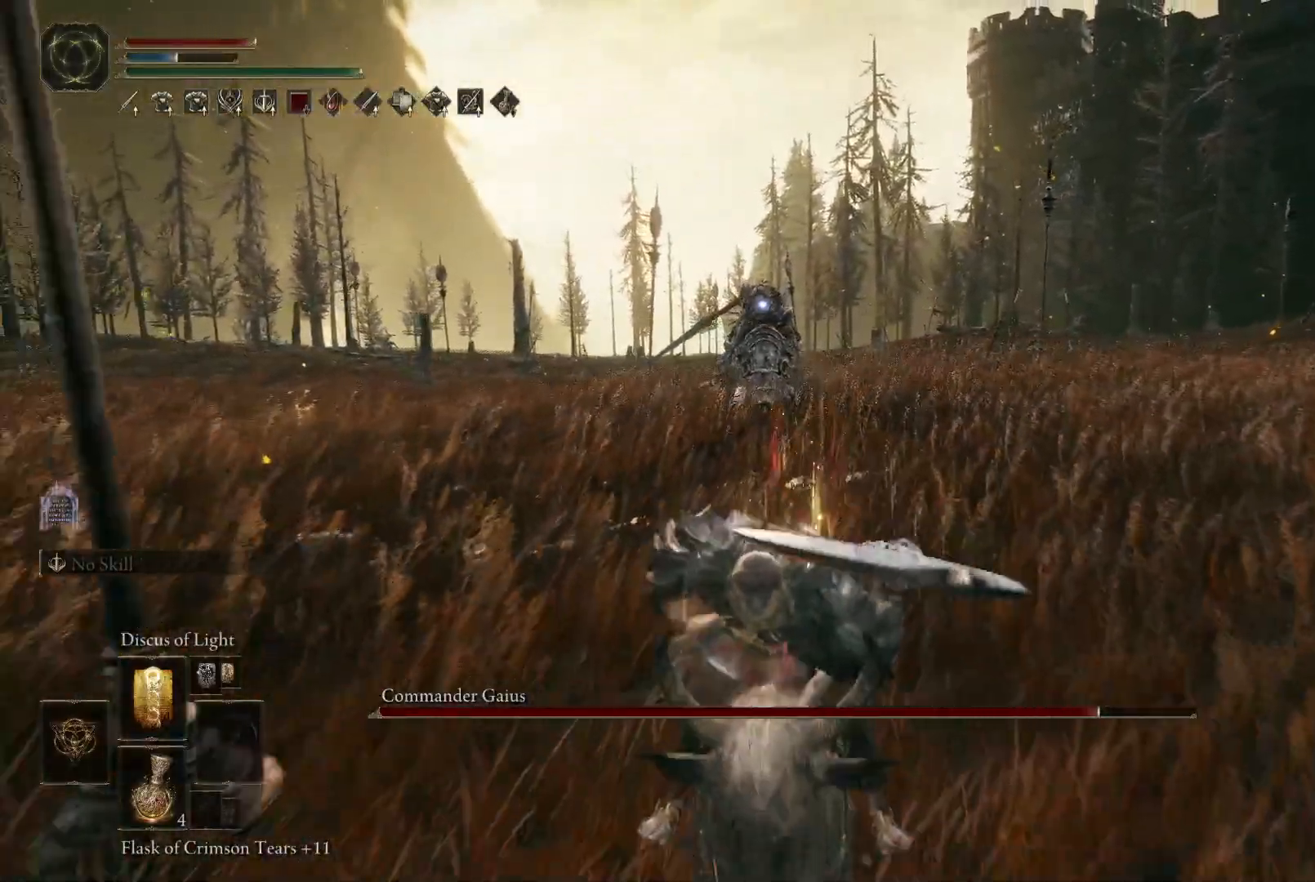
{"buttons": [], "left_stick": "down-left", "right_stick": "center", "events": [[83, "left_stick", "down-left"]]}
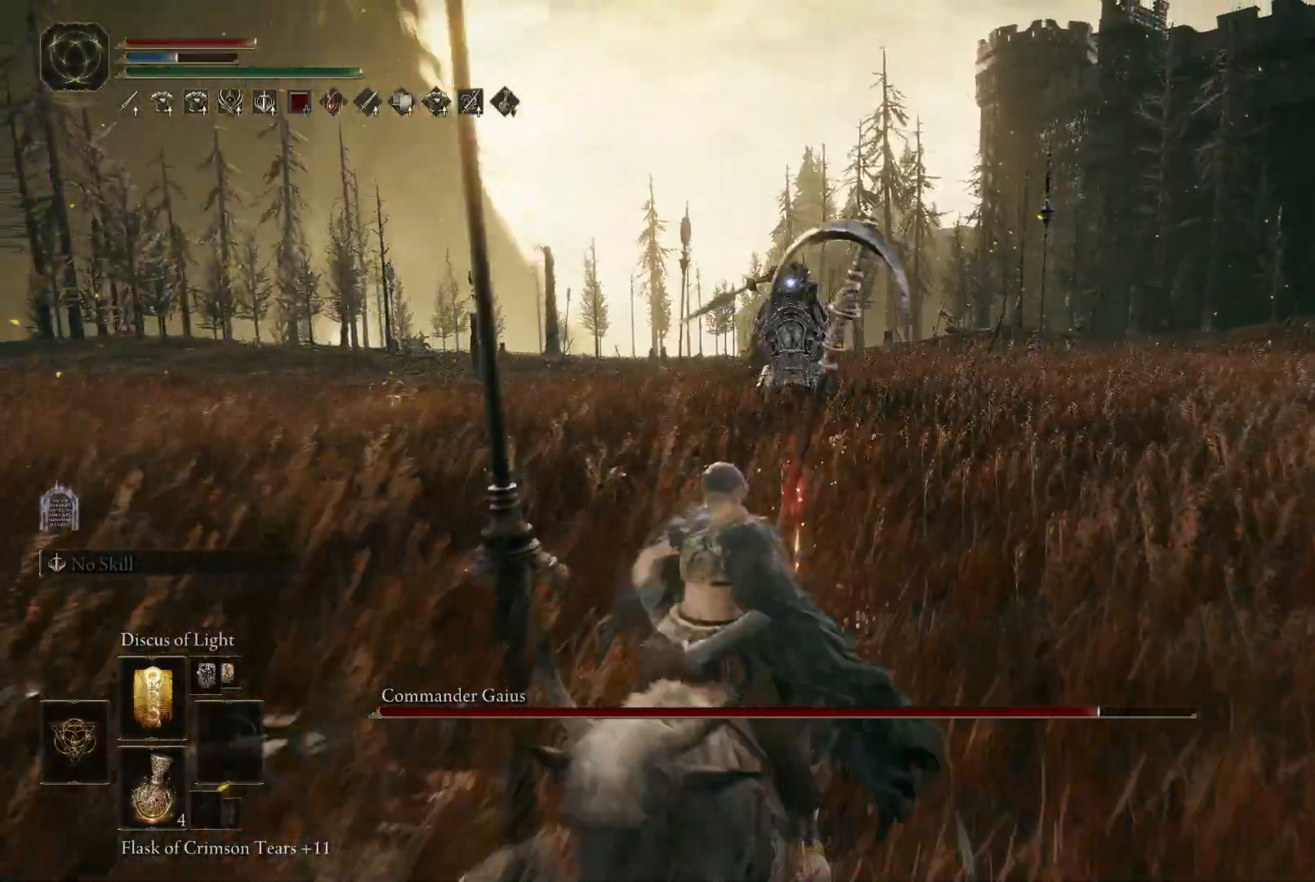
{"buttons": [], "left_stick": "up-left", "right_stick": "center", "events": [[250, "left_stick", "left"], [350, "left_stick", "up-left"]]}